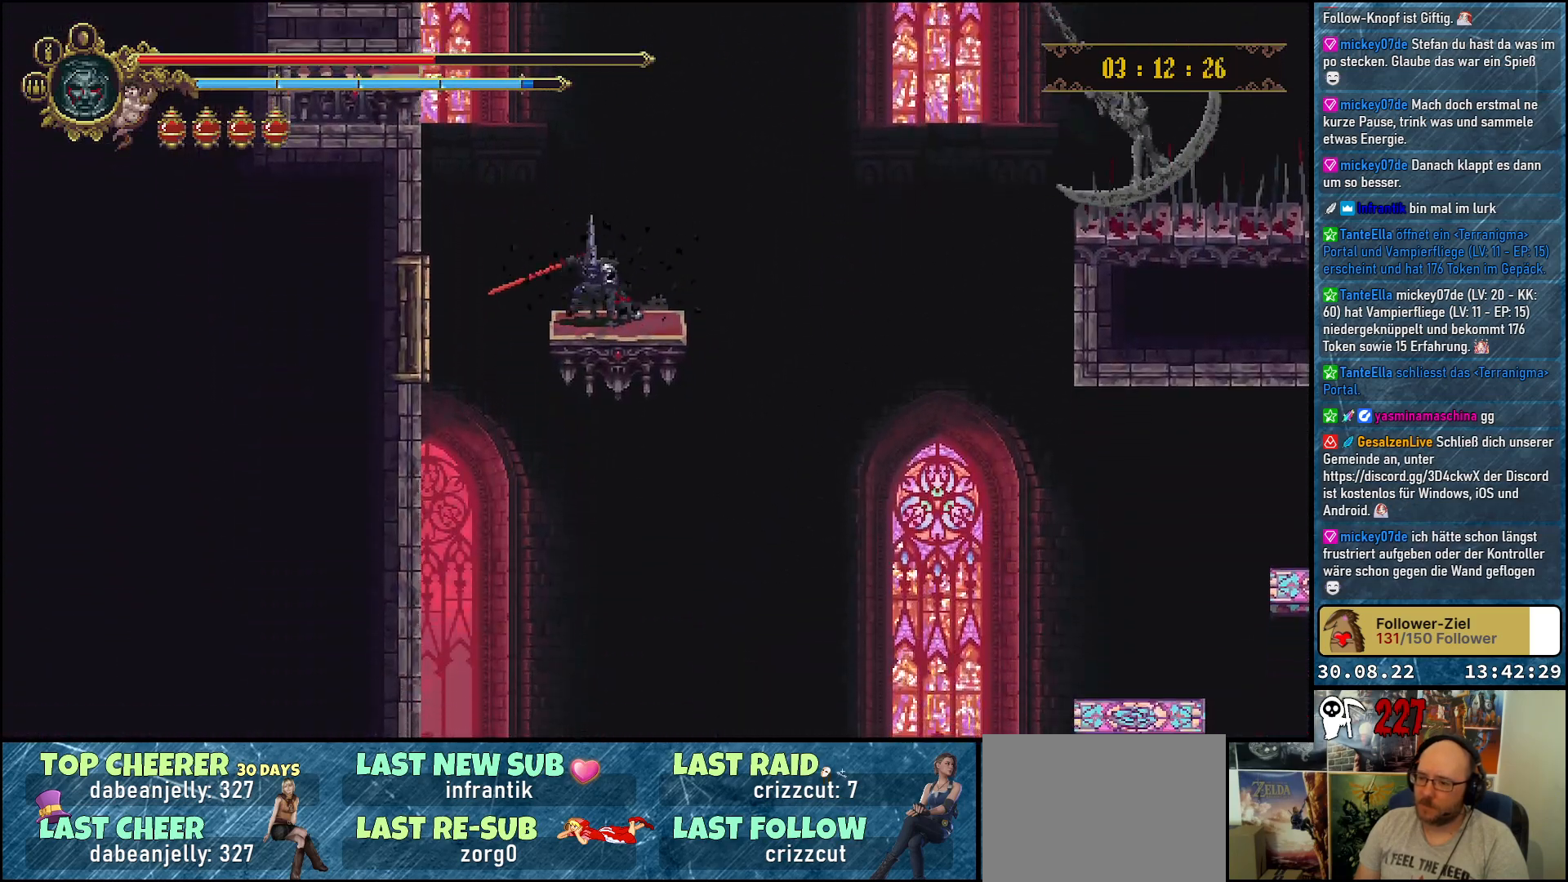
Gameplay with a controller (Xbox layout); each line is a JSON object with the inputs held at the frame after it. "events" lists button and stick changes between this image and that frame as [ms after this image, input, new state], when the widget could be followed in between.
{"buttons": [], "left_stick": "center", "right_stick": "center", "events": []}
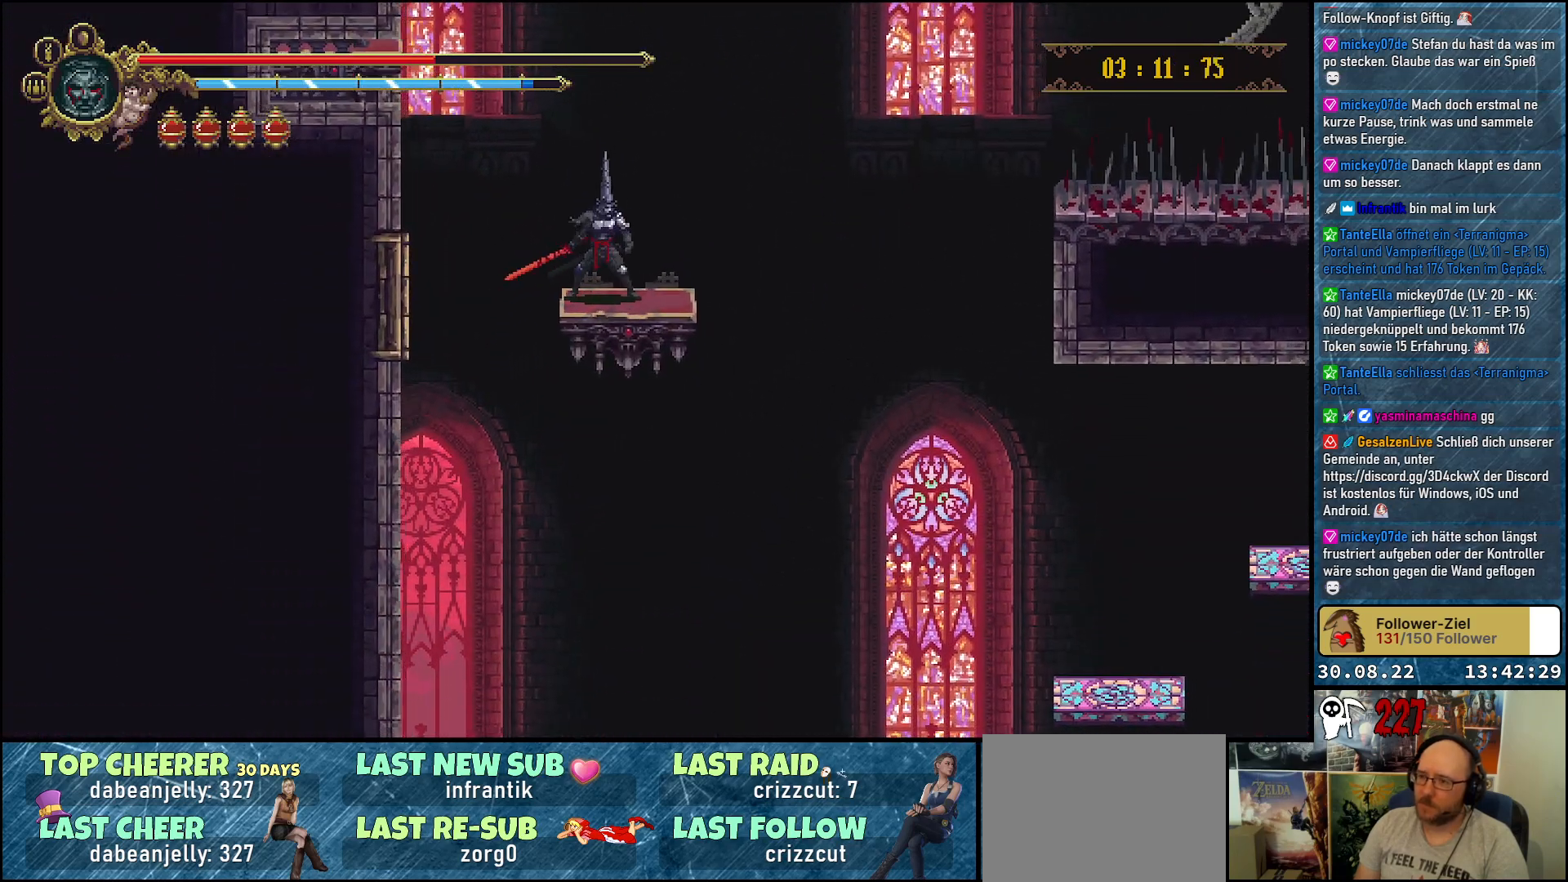
{"buttons": ["DPAD_DOWN"], "left_stick": "center", "right_stick": "center", "events": [[100, "DPAD_RIGHT", "down"], [250, "DPAD_RIGHT", "up"], [500, "DPAD_DOWN", "down"]]}
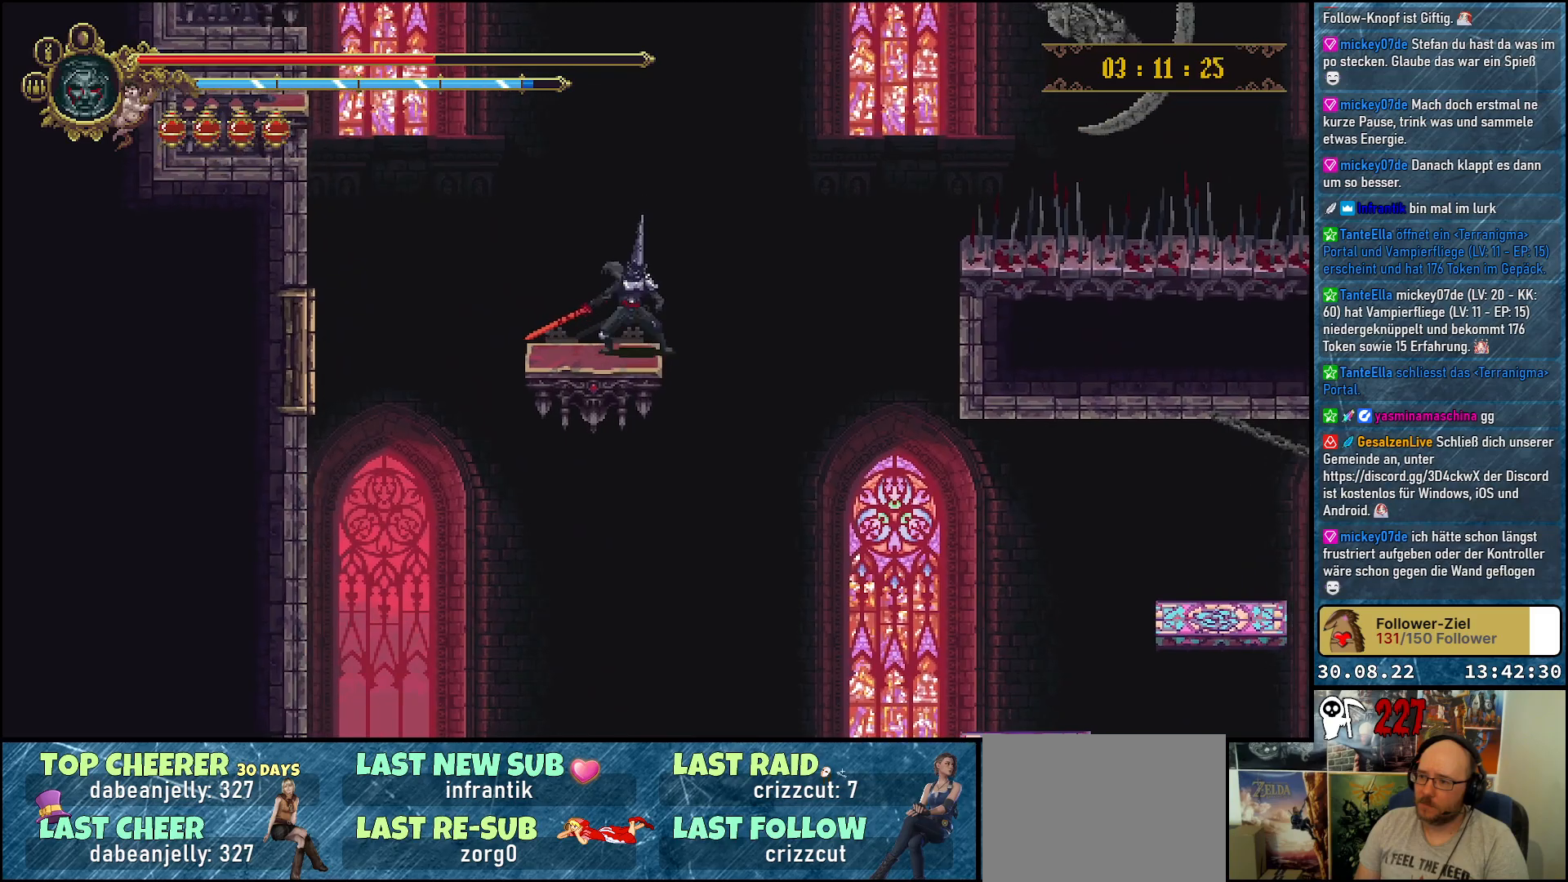
{"buttons": ["DPAD_DOWN"], "left_stick": "center", "right_stick": "center", "events": []}
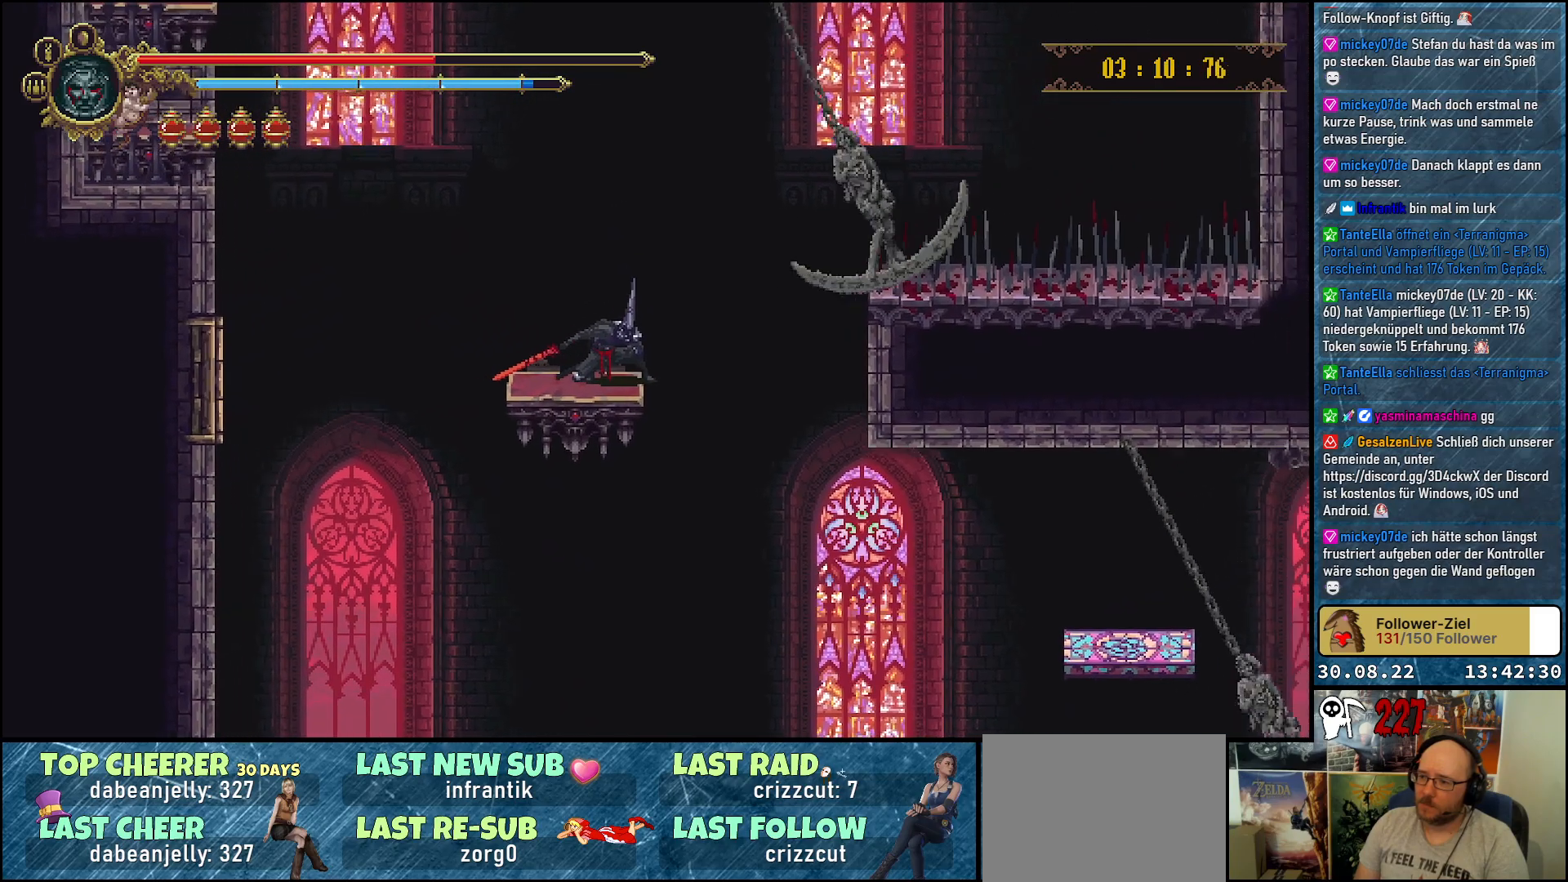
{"buttons": ["DPAD_DOWN"], "left_stick": "center", "right_stick": "center", "events": []}
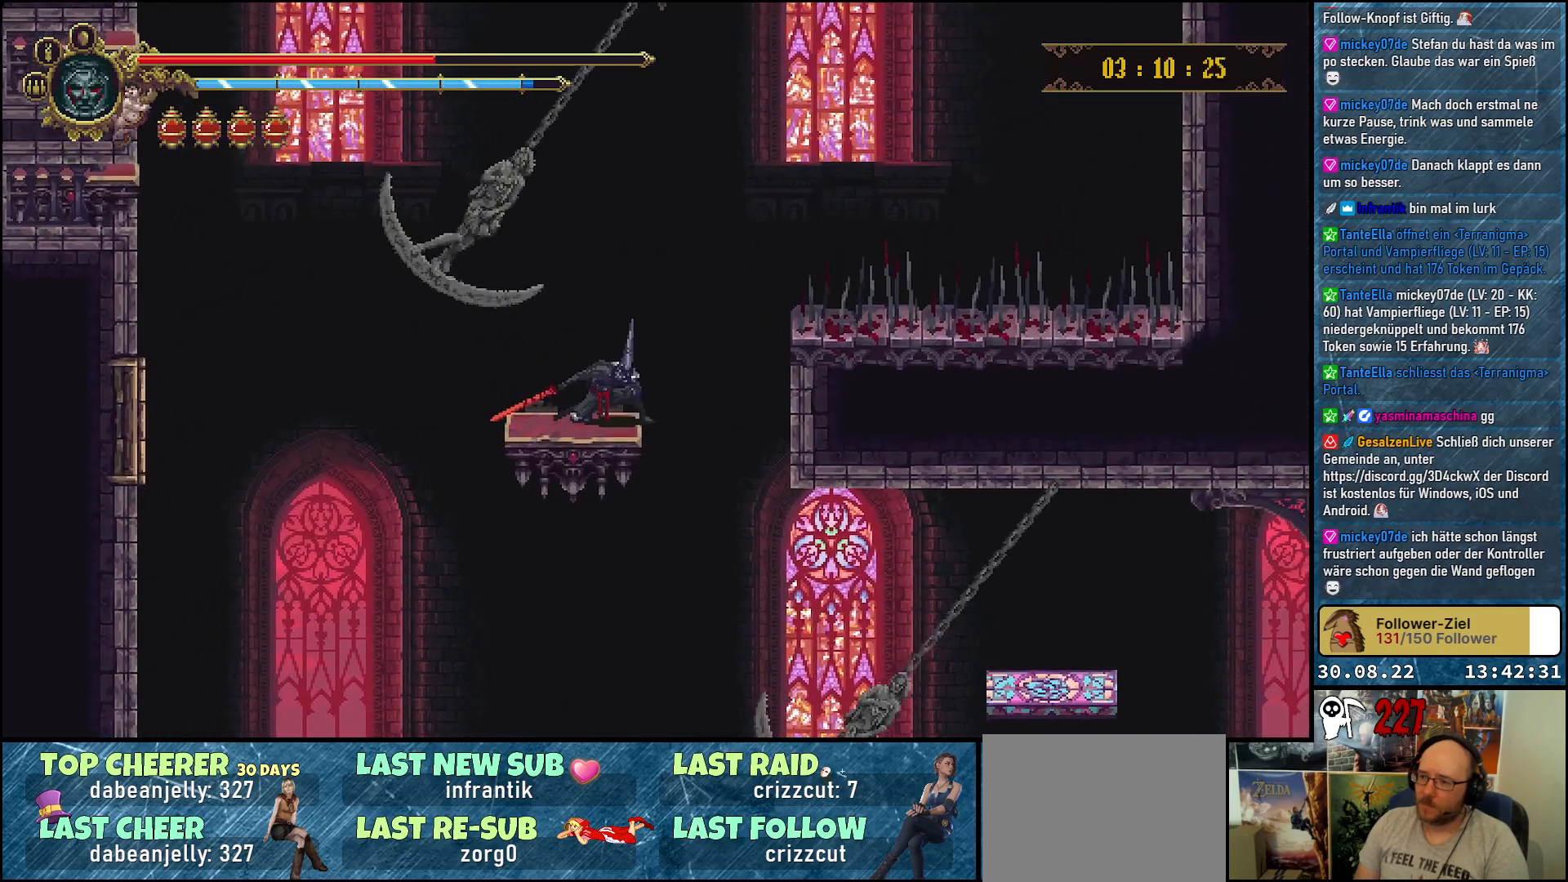
{"buttons": [], "left_stick": "center", "right_stick": "center", "events": [[50, "DPAD_DOWN", "up"]]}
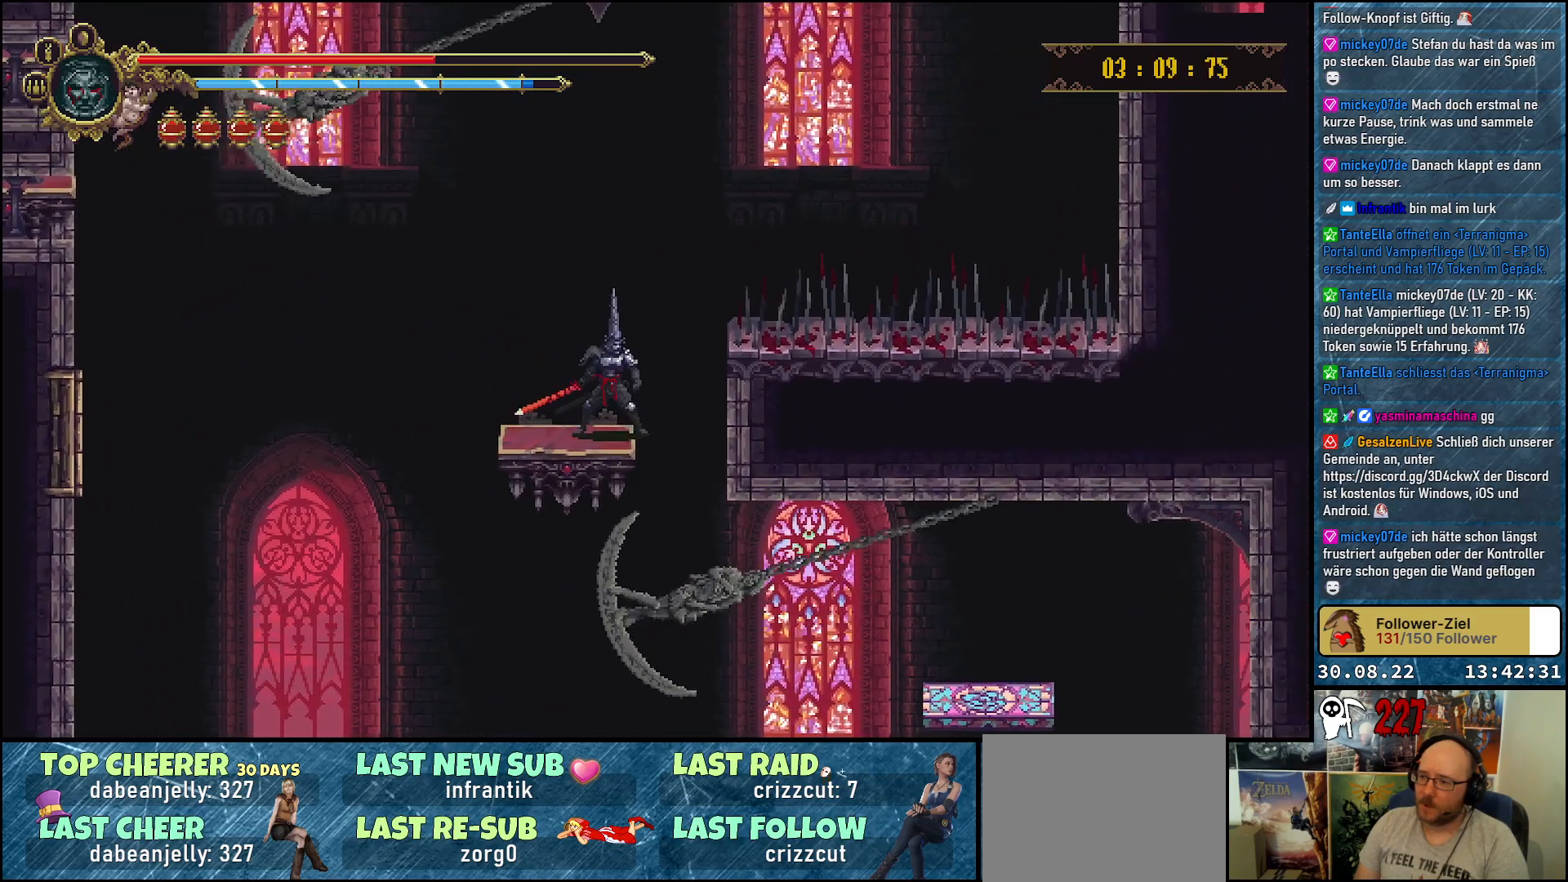
{"buttons": [], "left_stick": "center", "right_stick": "center", "events": []}
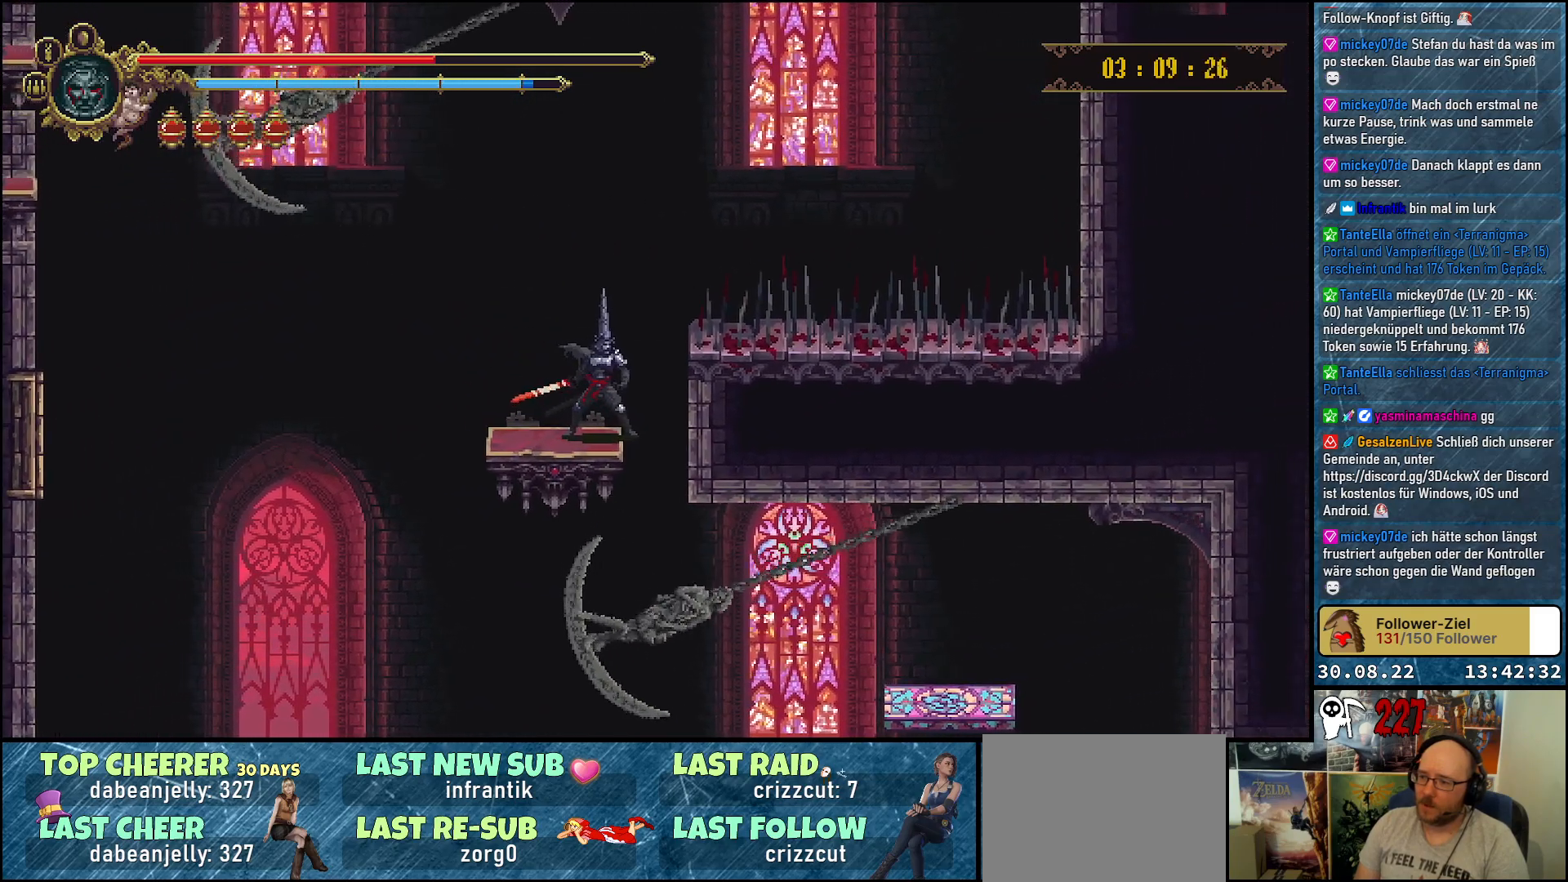
{"buttons": ["DPAD_RIGHT"], "left_stick": "center", "right_stick": "center", "events": [[100, "DPAD_RIGHT", "down"]]}
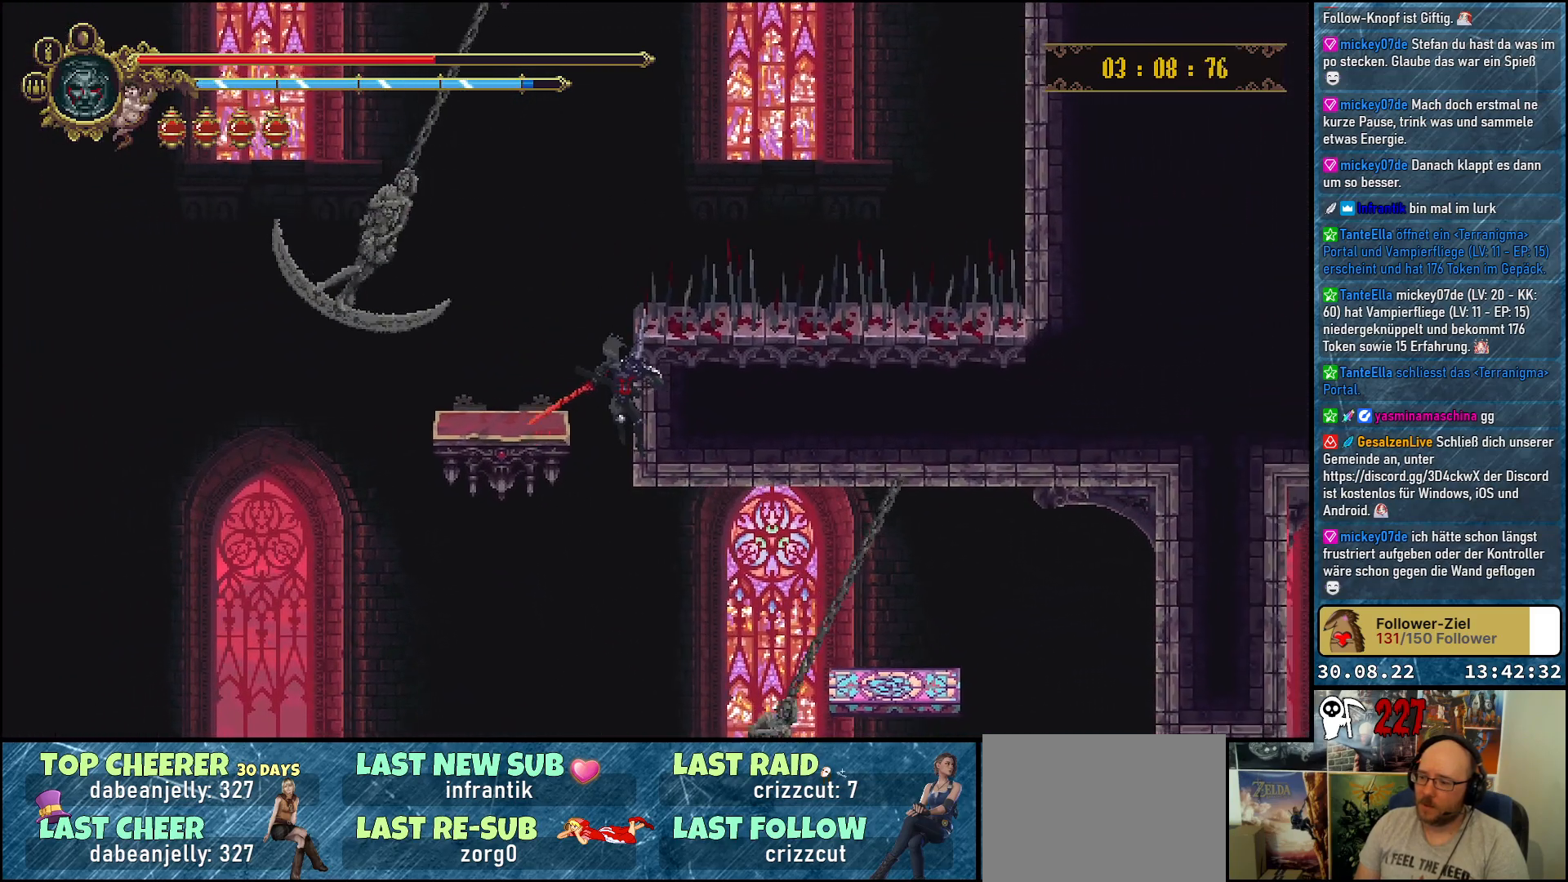
{"buttons": ["A", "DPAD_RIGHT"], "left_stick": "center", "right_stick": "center", "events": [[500, "A", "down"]]}
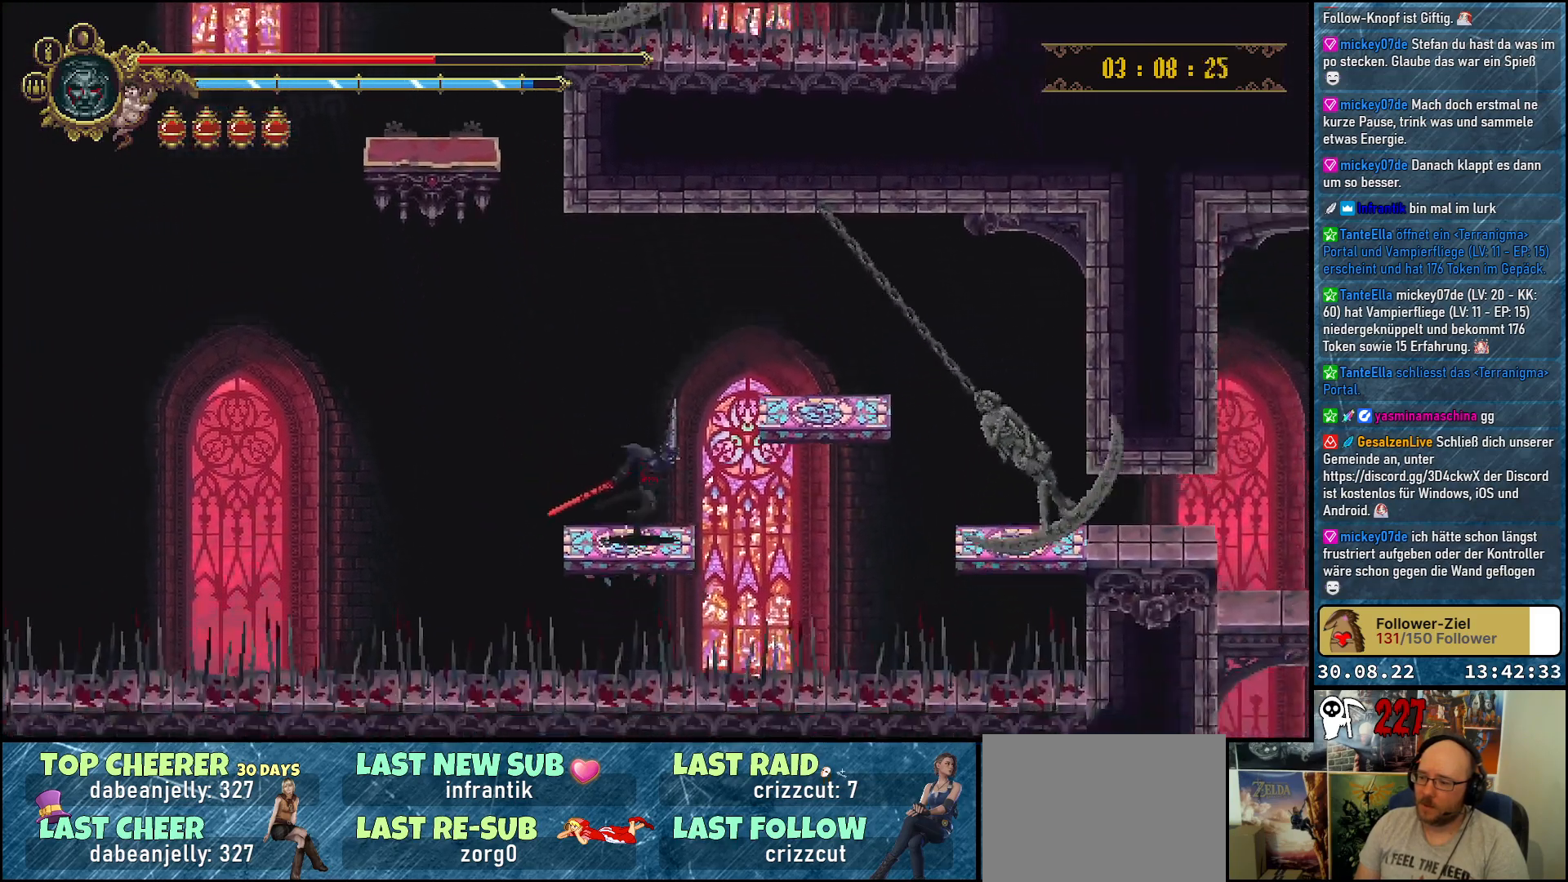
{"buttons": [], "left_stick": "center", "right_stick": "center", "events": [[150, "A", "up"], [367, "DPAD_RIGHT", "up"]]}
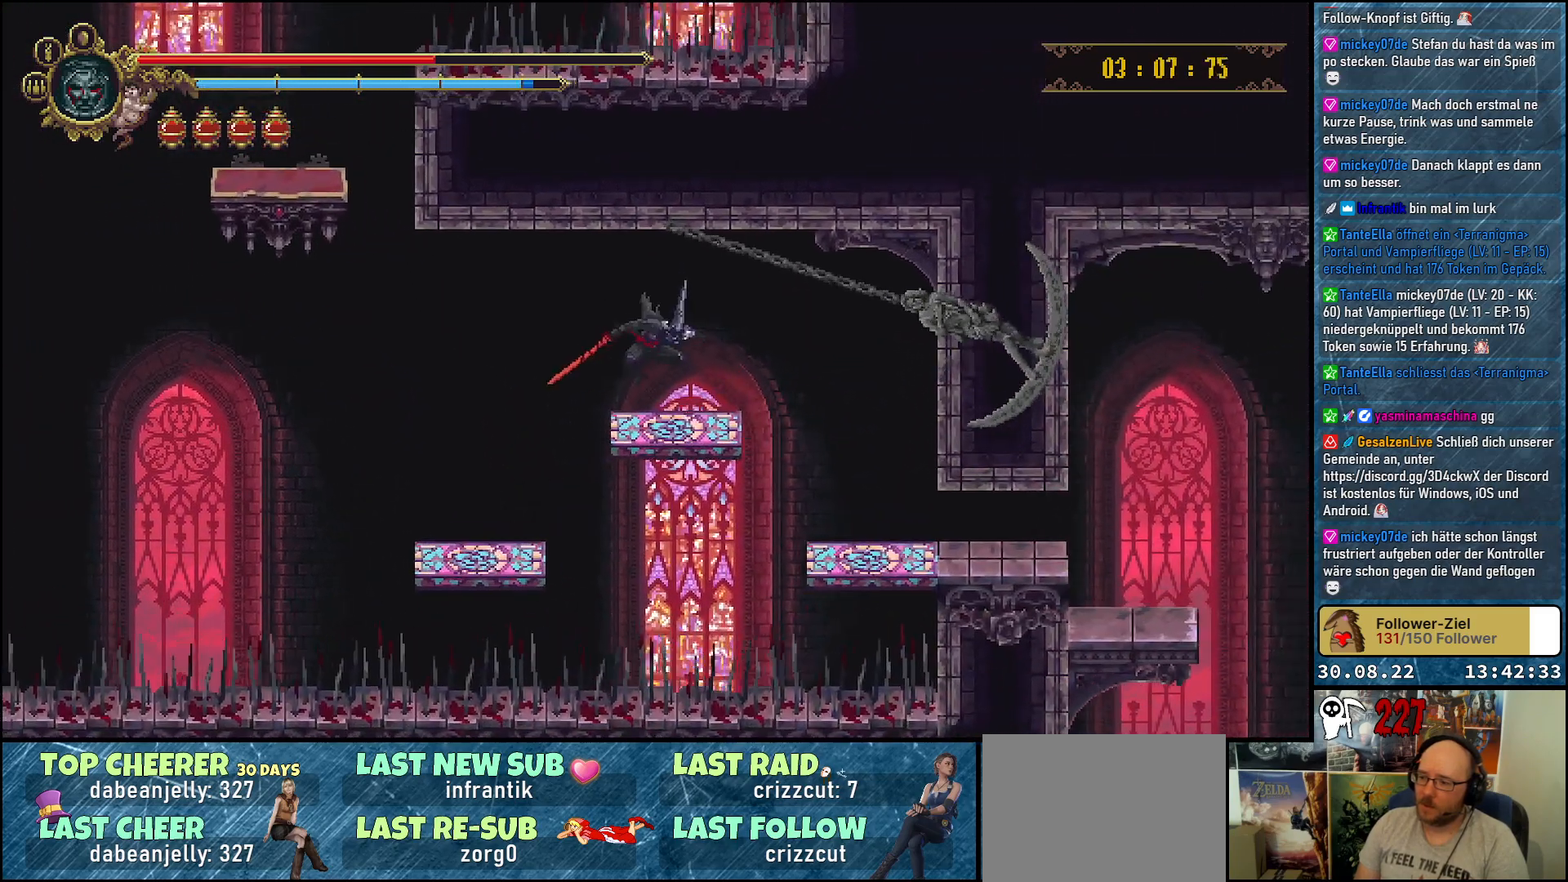
{"buttons": ["DPAD_RIGHT"], "left_stick": "center", "right_stick": "center", "events": [[400, "DPAD_RIGHT", "down"]]}
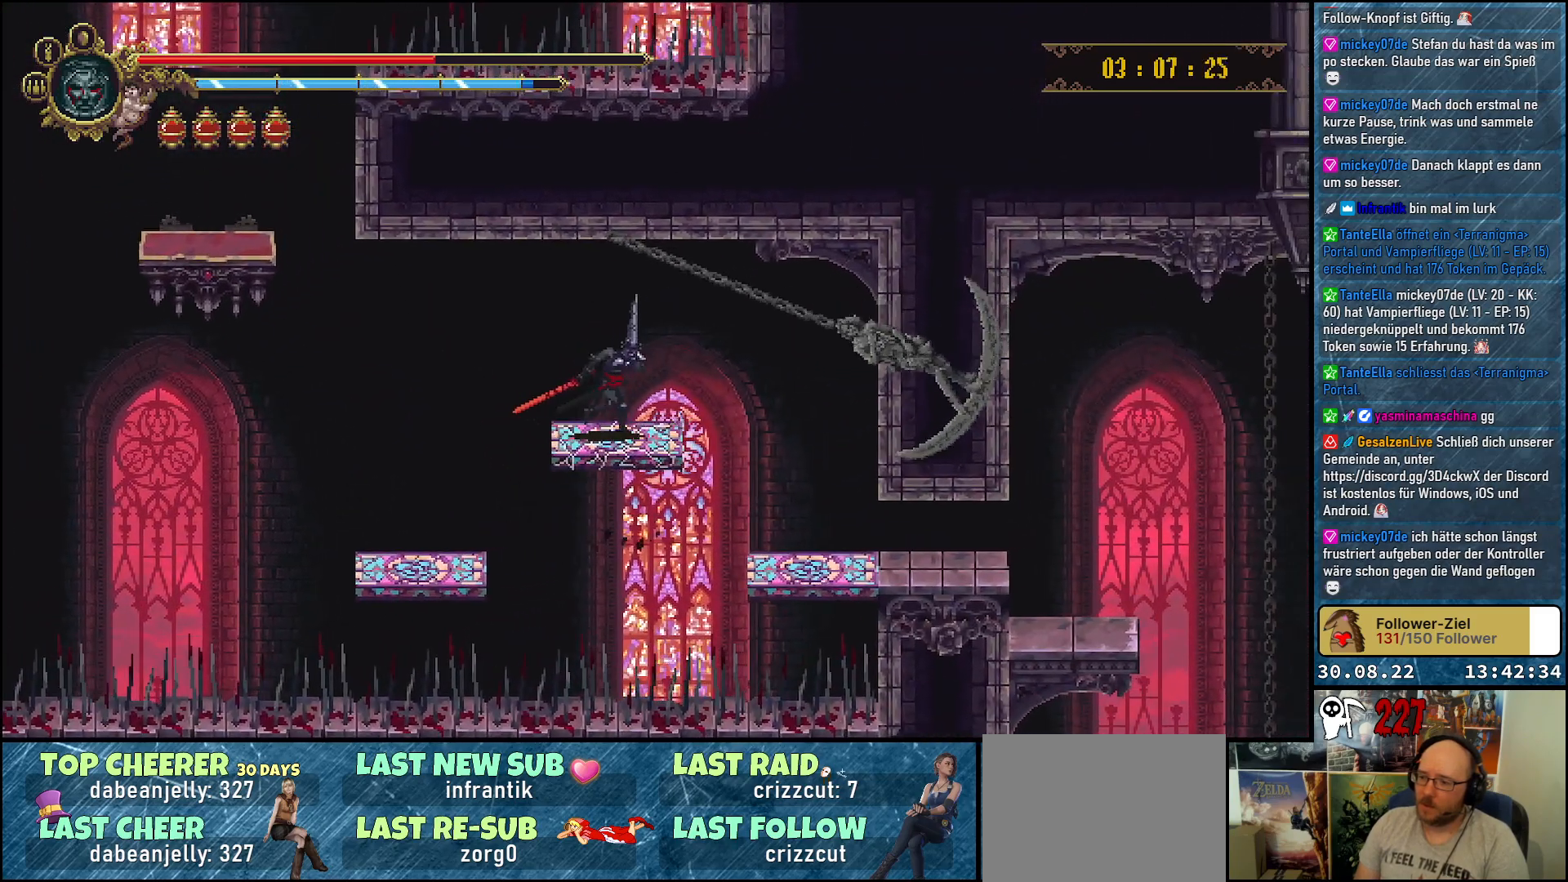
{"buttons": ["DPAD_RIGHT"], "left_stick": "center", "right_stick": "center", "events": [[50, "A", "down"], [183, "A", "up"]]}
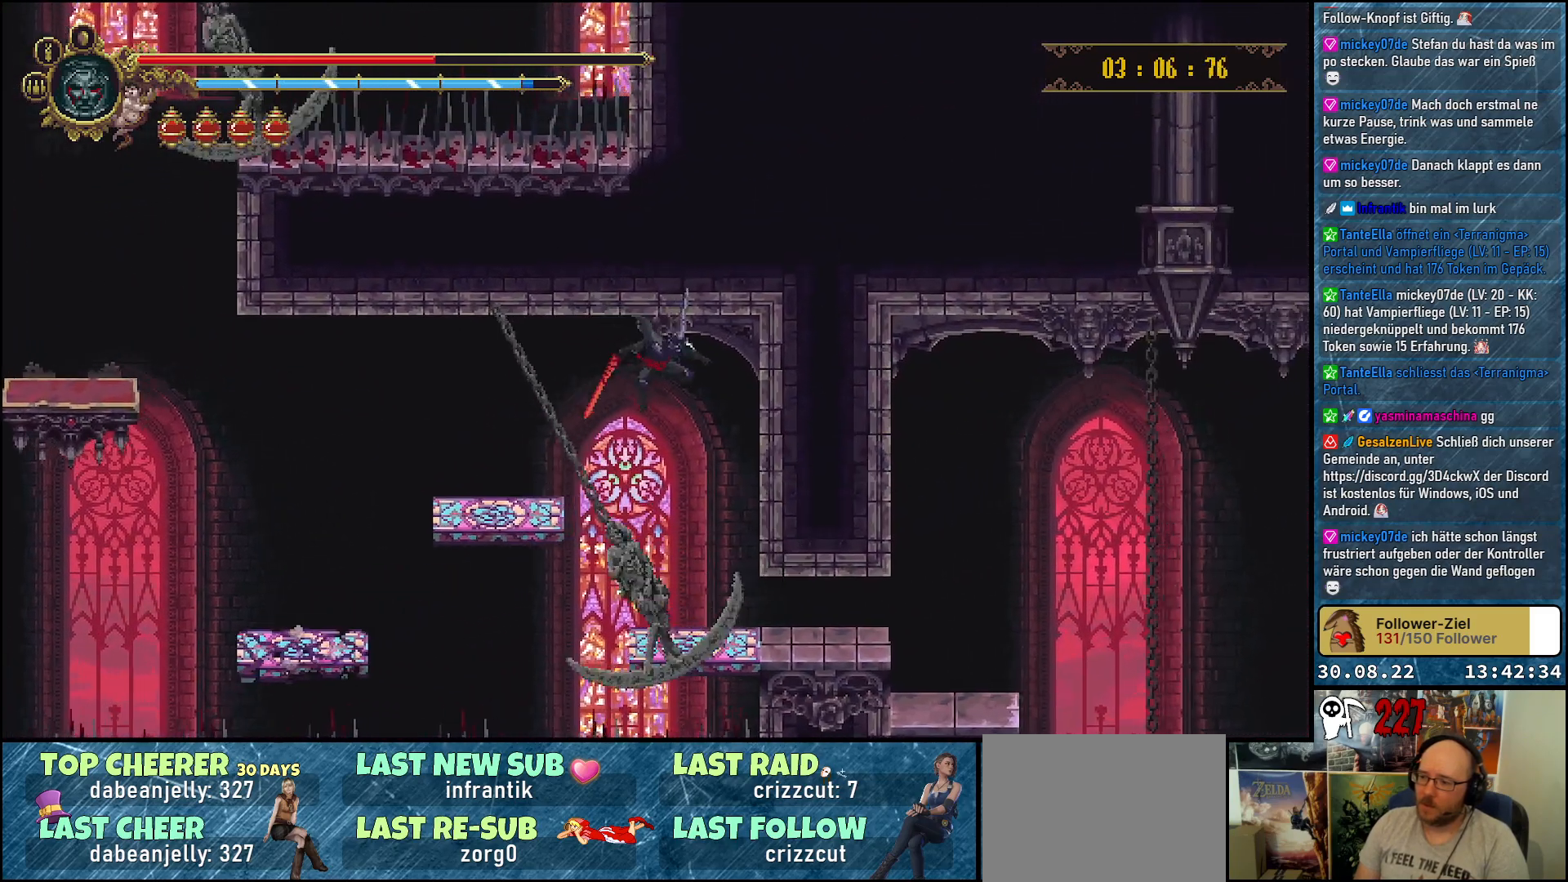
{"buttons": ["R2", "DPAD_RIGHT"], "left_stick": "center", "right_stick": "center", "events": [[367, "R2", "down"]]}
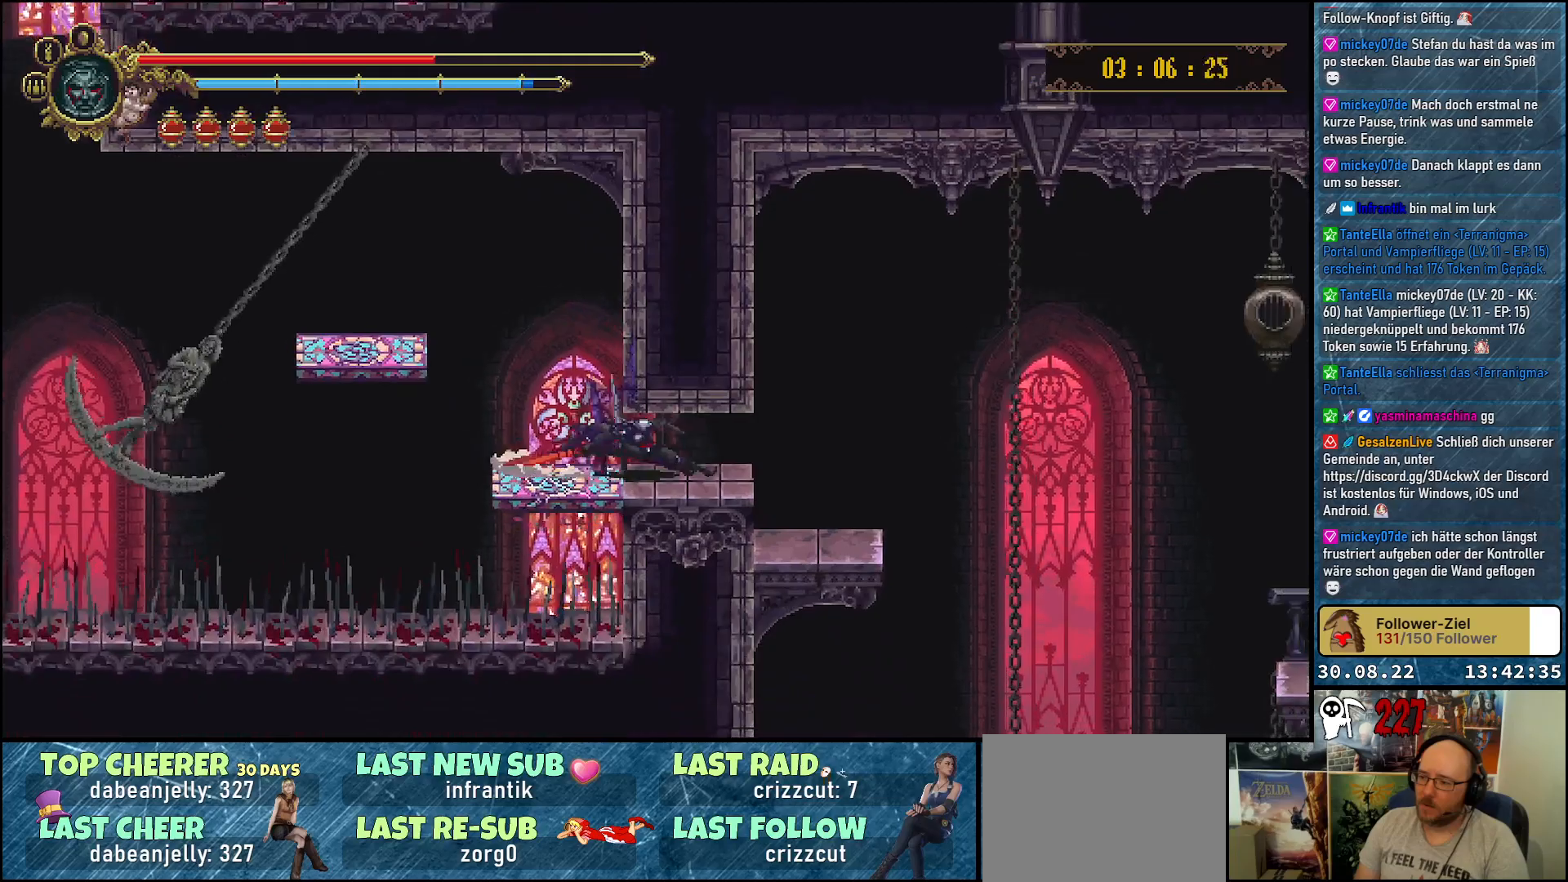
{"buttons": ["DPAD_RIGHT"], "left_stick": "center", "right_stick": "center", "events": [[50, "R2", "up"], [117, "DPAD_RIGHT", "up"], [483, "DPAD_RIGHT", "down"]]}
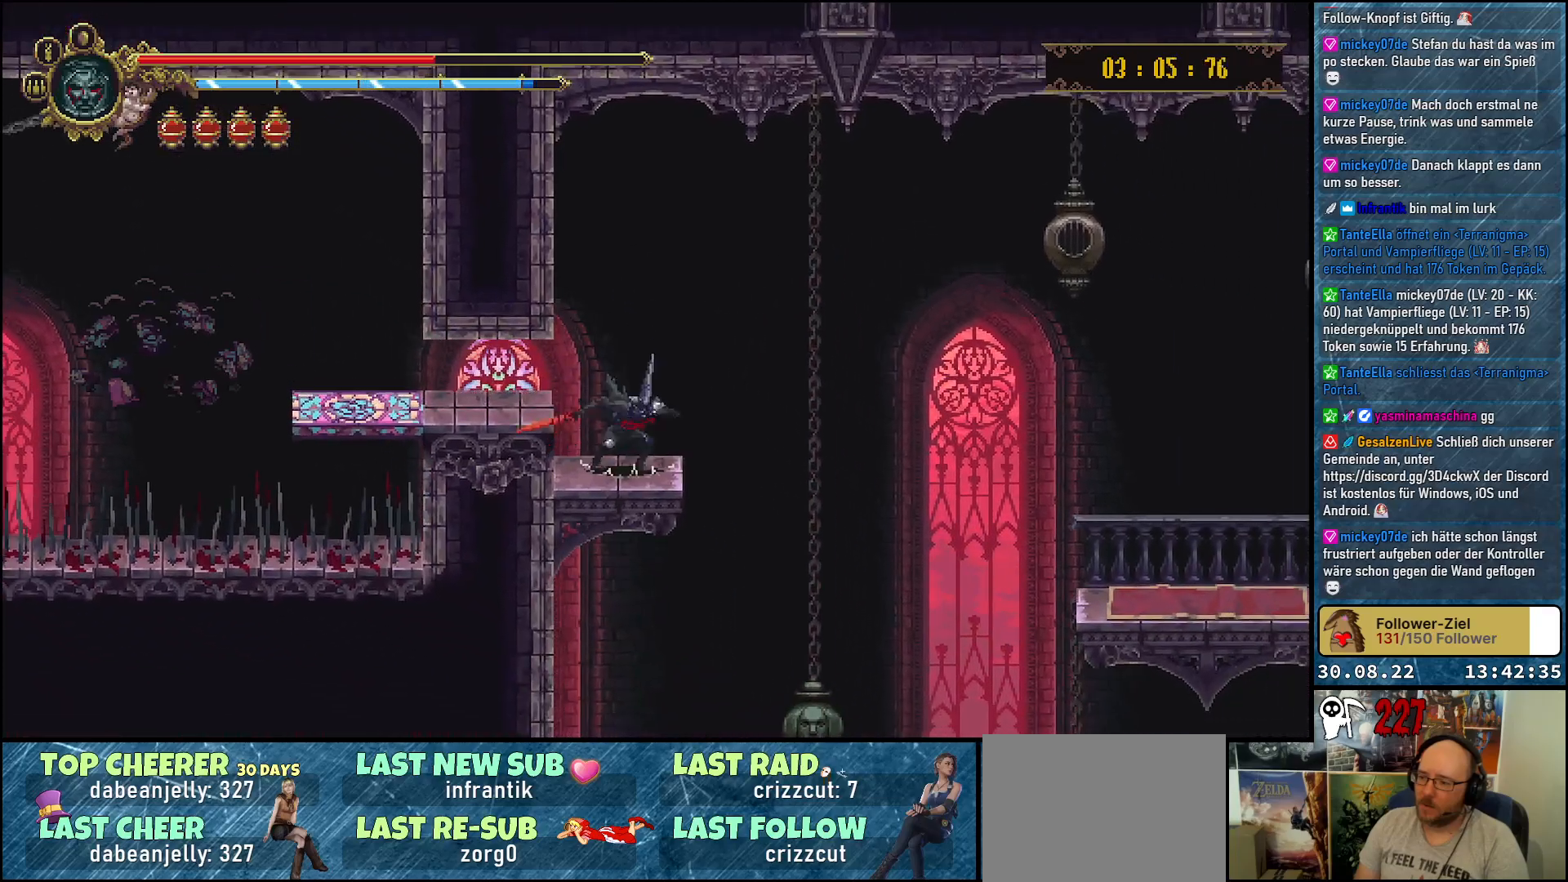
{"buttons": ["A", "DPAD_RIGHT"], "left_stick": "center", "right_stick": "center", "events": [[267, "A", "down"]]}
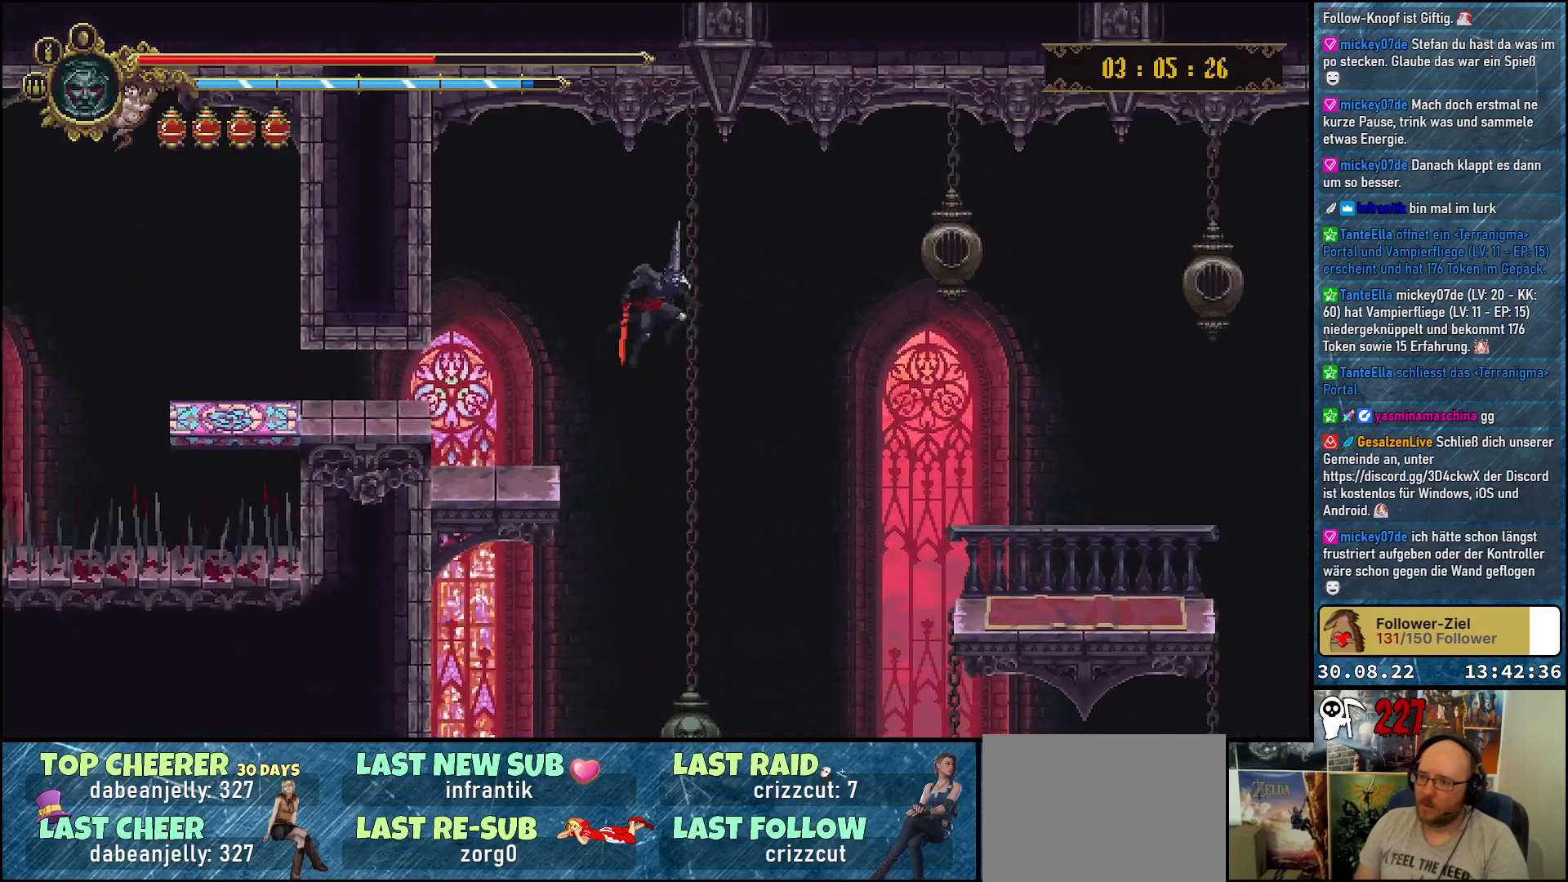
{"buttons": ["A", "DPAD_RIGHT"], "left_stick": "center", "right_stick": "center", "events": []}
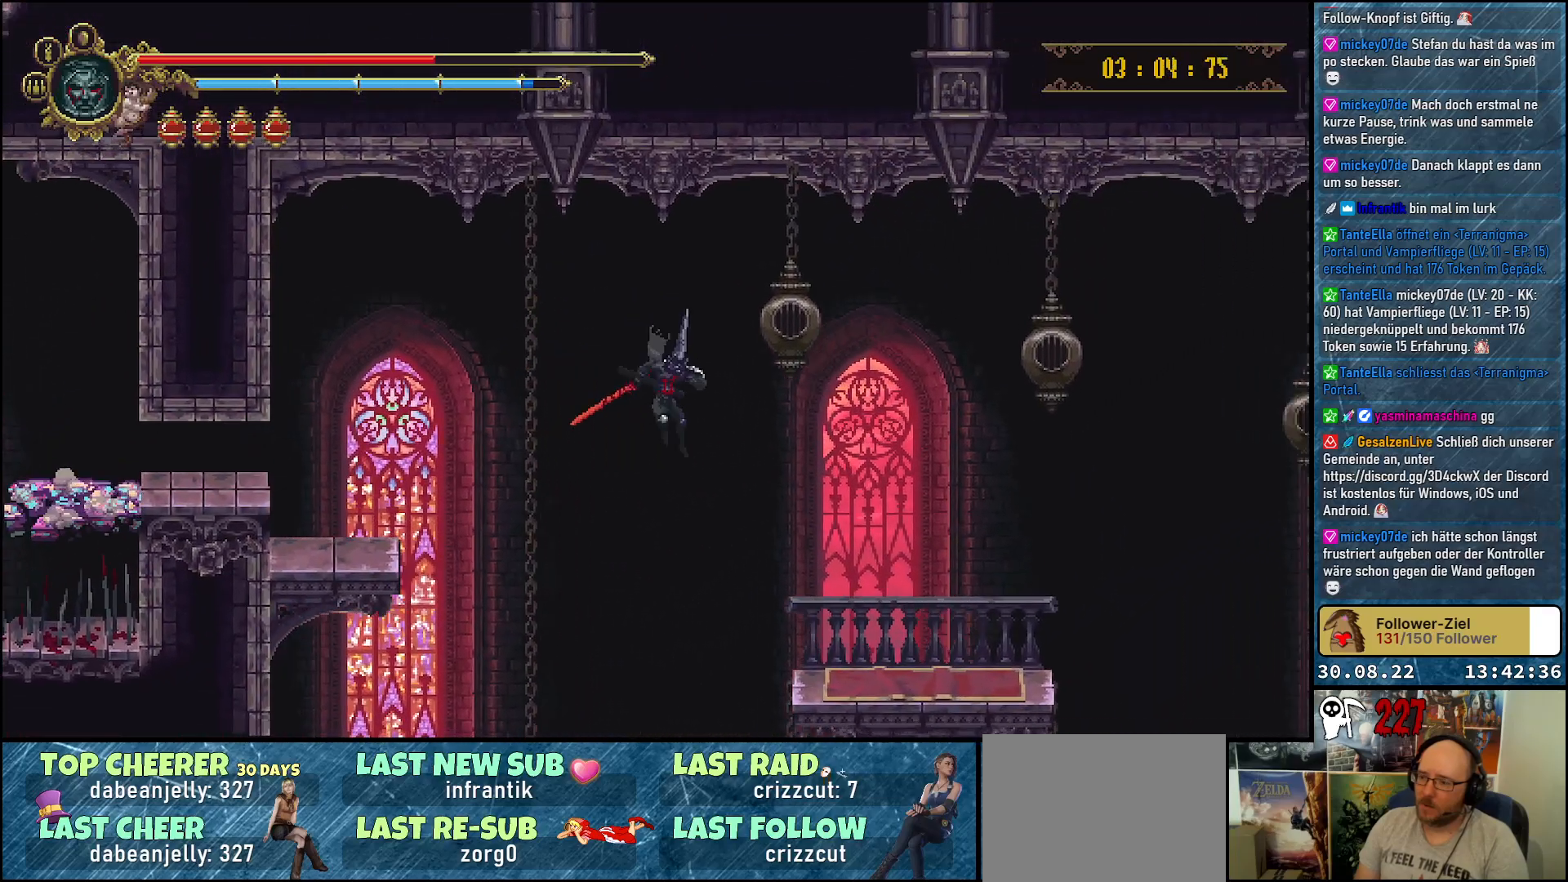
{"buttons": ["A", "DPAD_UP", "DPAD_RIGHT"], "left_stick": "center", "right_stick": "center", "events": [[383, "A", "up"], [400, "DPAD_UP", "down"], [483, "A", "down"]]}
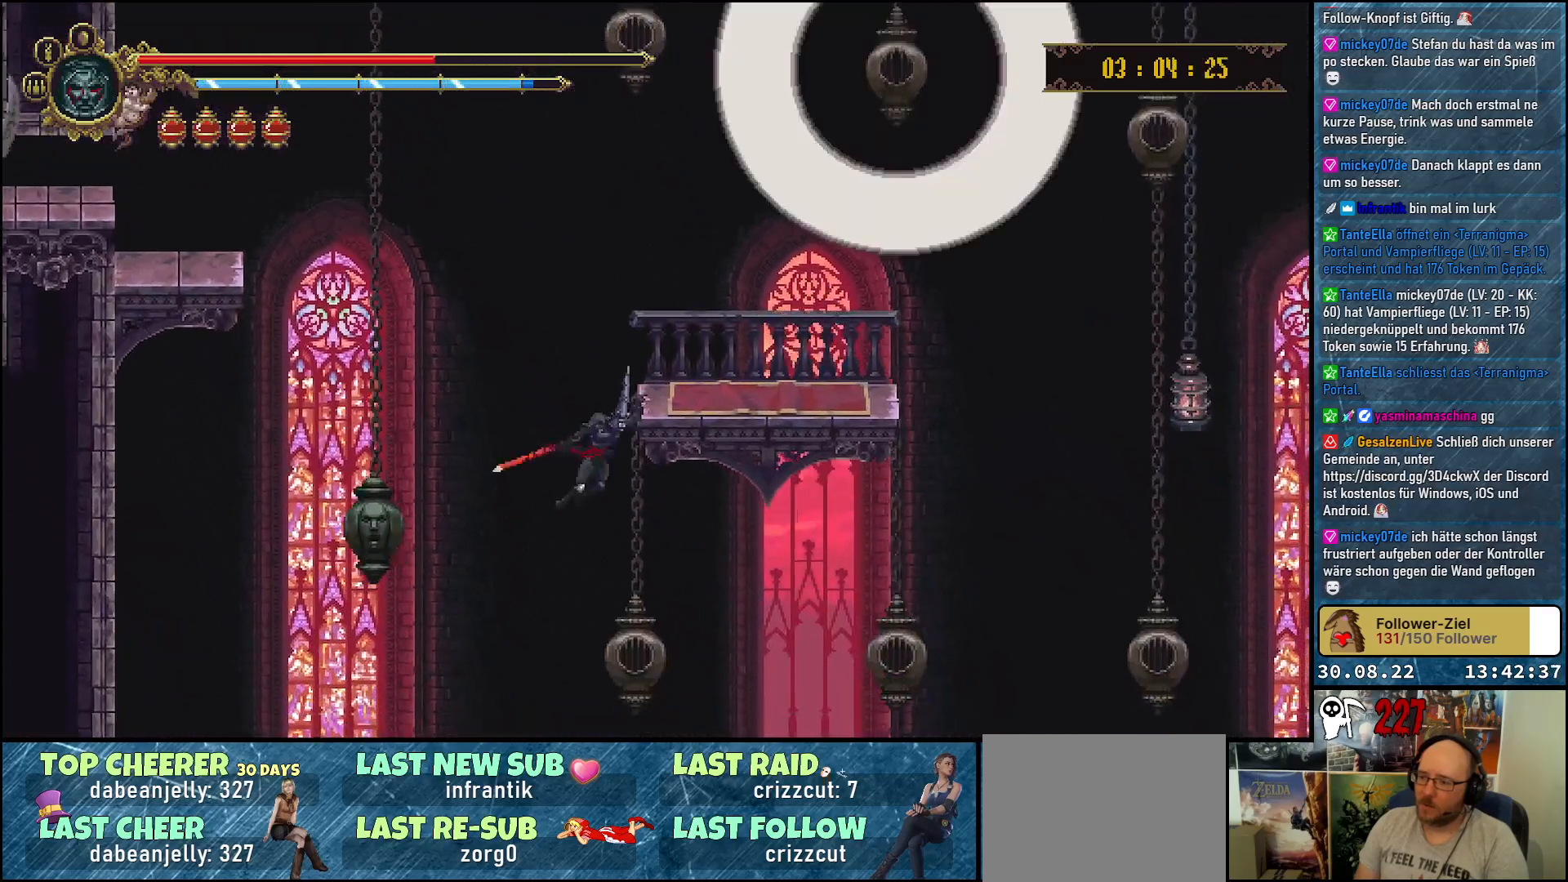
{"buttons": ["DPAD_RIGHT"], "left_stick": "center", "right_stick": "center", "events": [[133, "A", "up"], [250, "DPAD_UP", "up"]]}
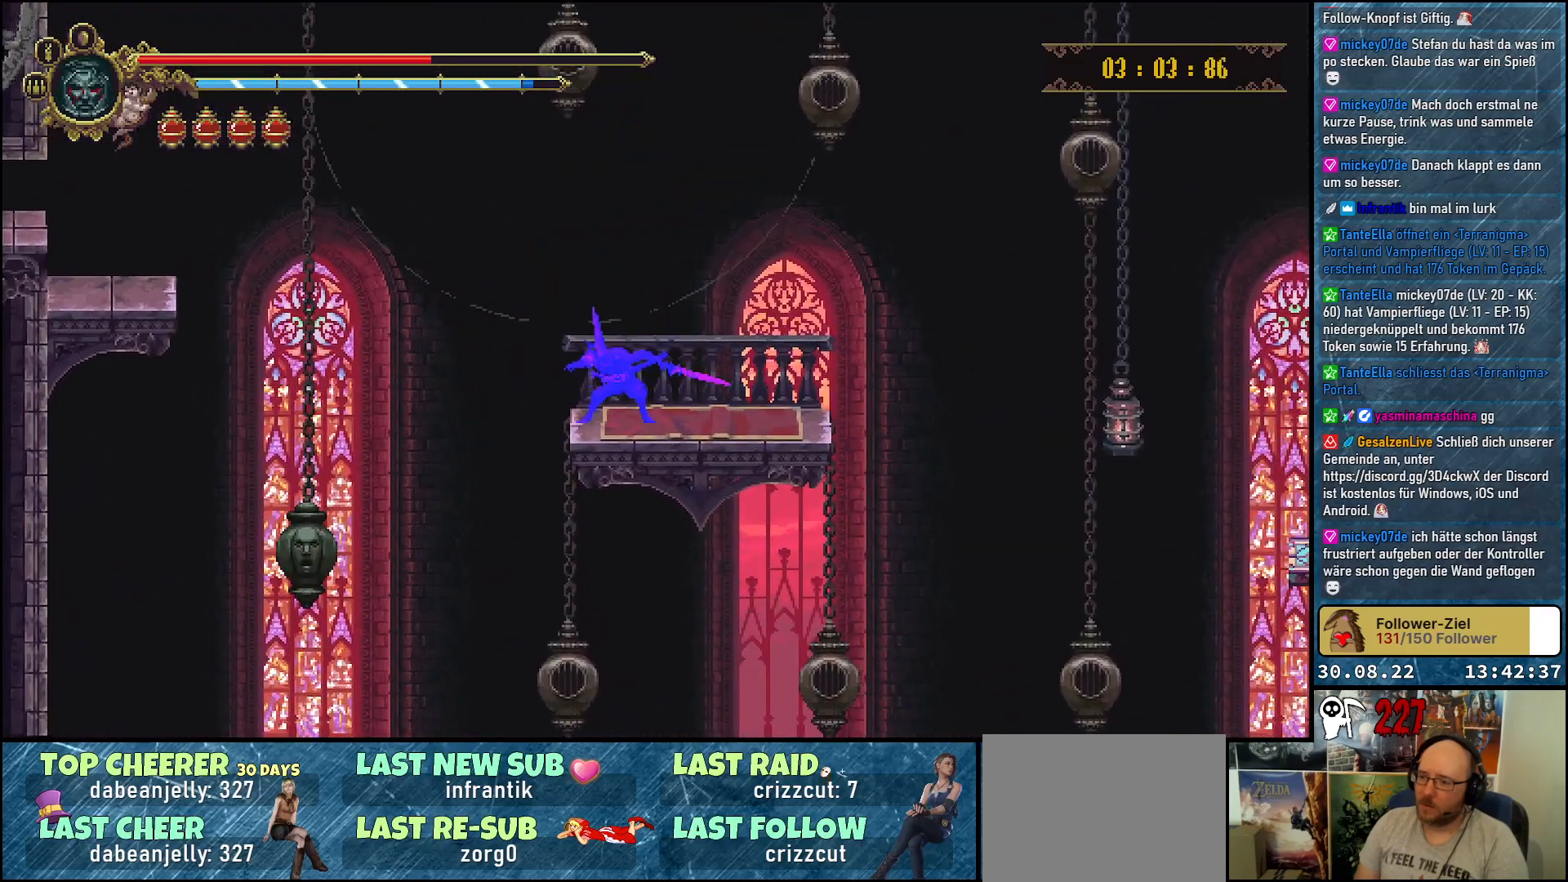
{"buttons": ["DPAD_RIGHT"], "left_stick": "center", "right_stick": "center", "events": []}
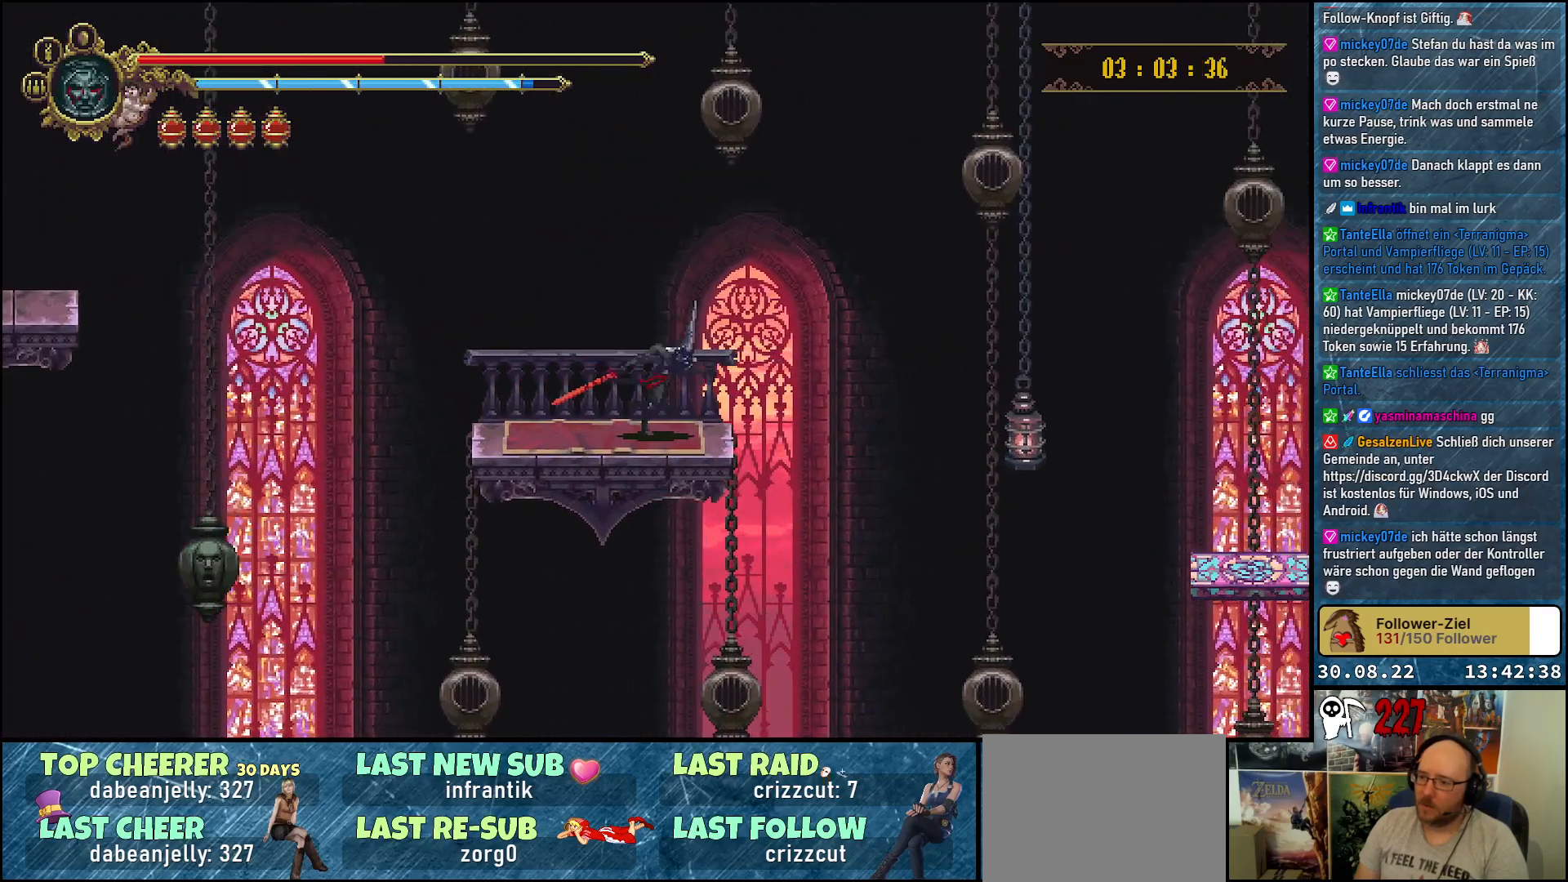
{"buttons": ["A", "DPAD_RIGHT"], "left_stick": "center", "right_stick": "center", "events": [[100, "A", "down"]]}
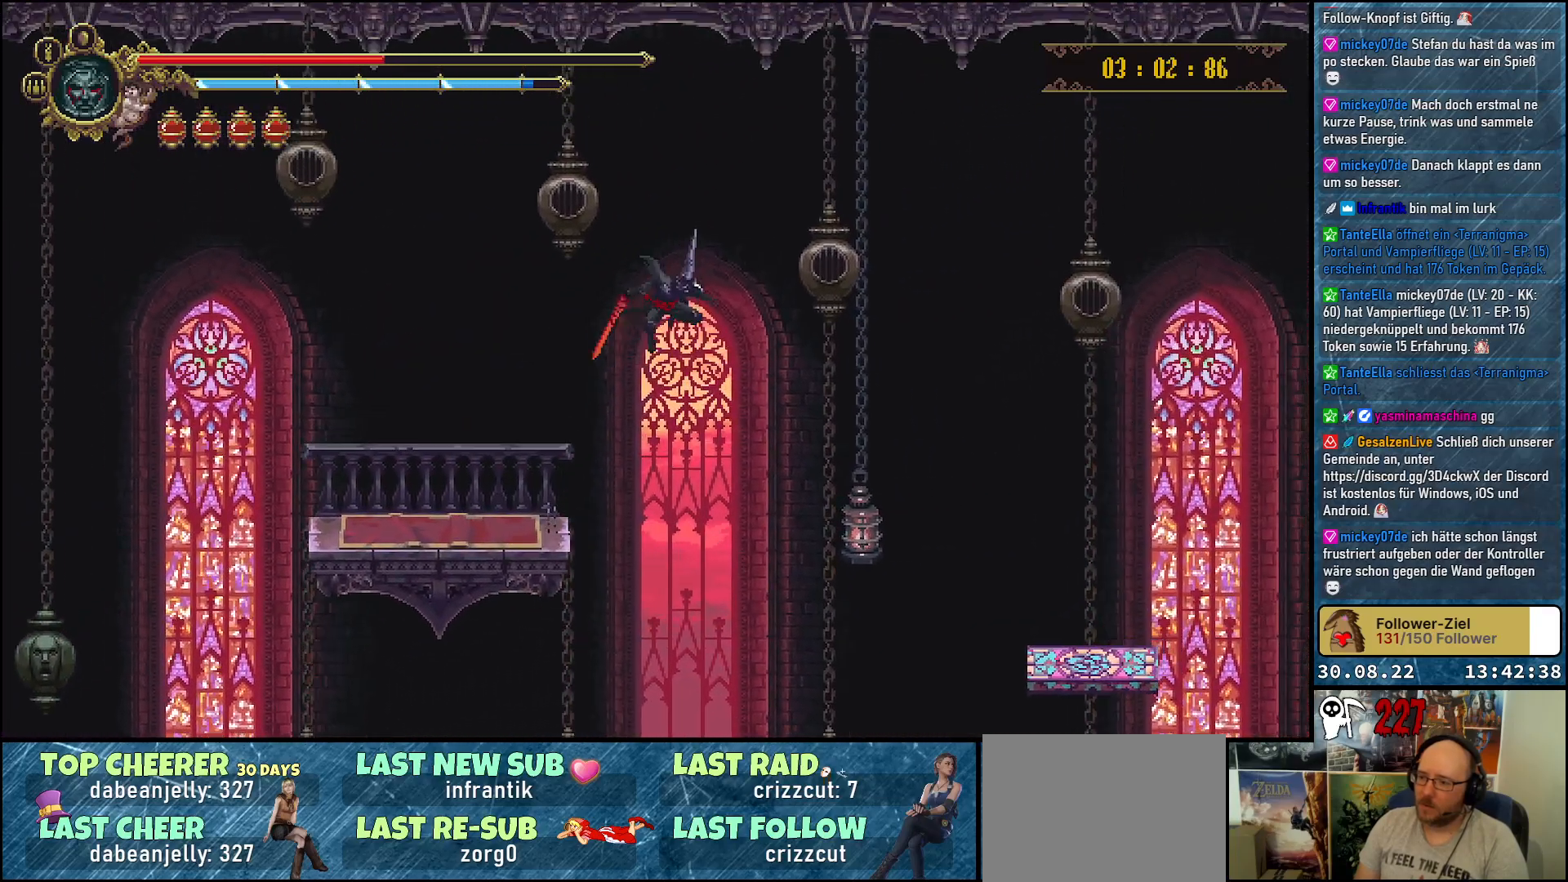
{"buttons": ["A", "X", "DPAD_DOWN", "DPAD_RIGHT"], "left_stick": "center", "right_stick": "center", "events": [[150, "DPAD_DOWN", "down"], [367, "X", "down"]]}
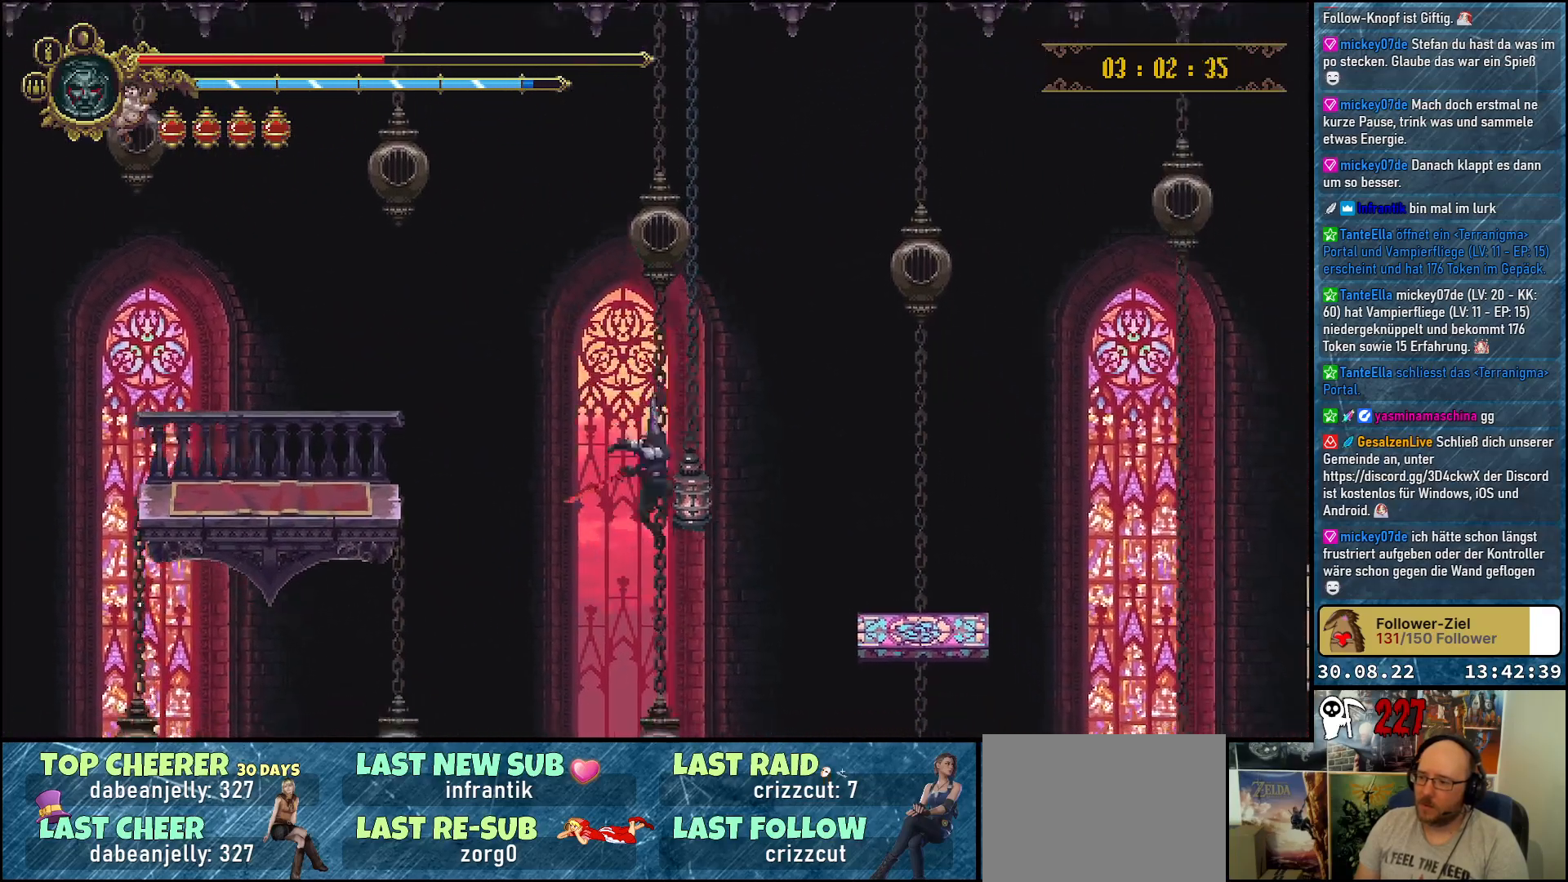
{"buttons": ["A", "DPAD_RIGHT"], "left_stick": "center", "right_stick": "center", "events": [[50, "X", "up"], [217, "DPAD_DOWN", "up"]]}
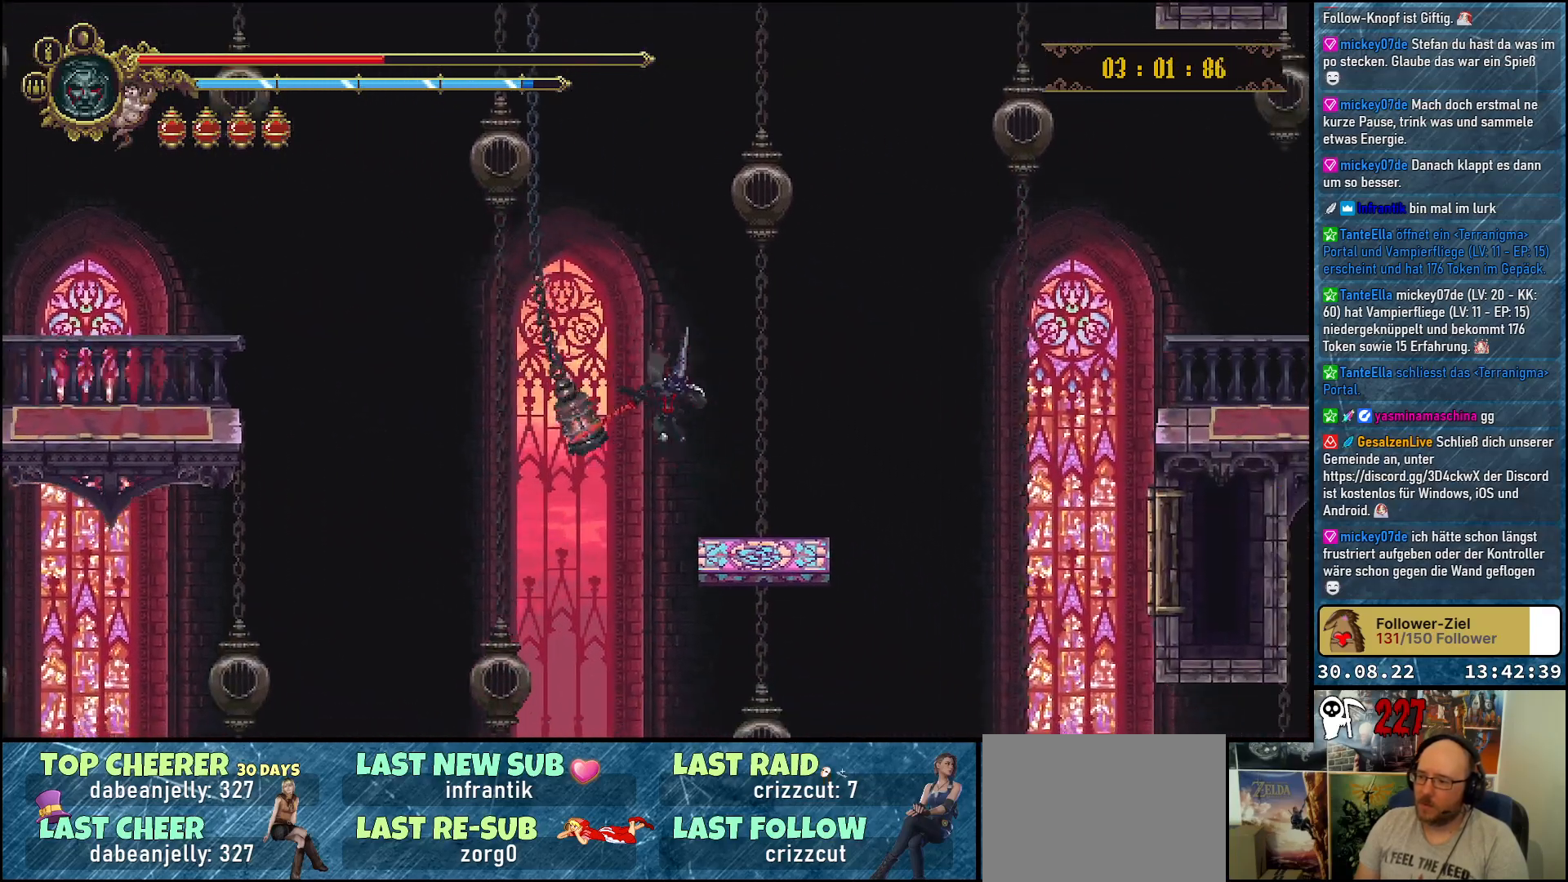
{"buttons": ["A", "DPAD_RIGHT"], "left_stick": "center", "right_stick": "center", "events": [[33, "A", "up"], [500, "A", "down"]]}
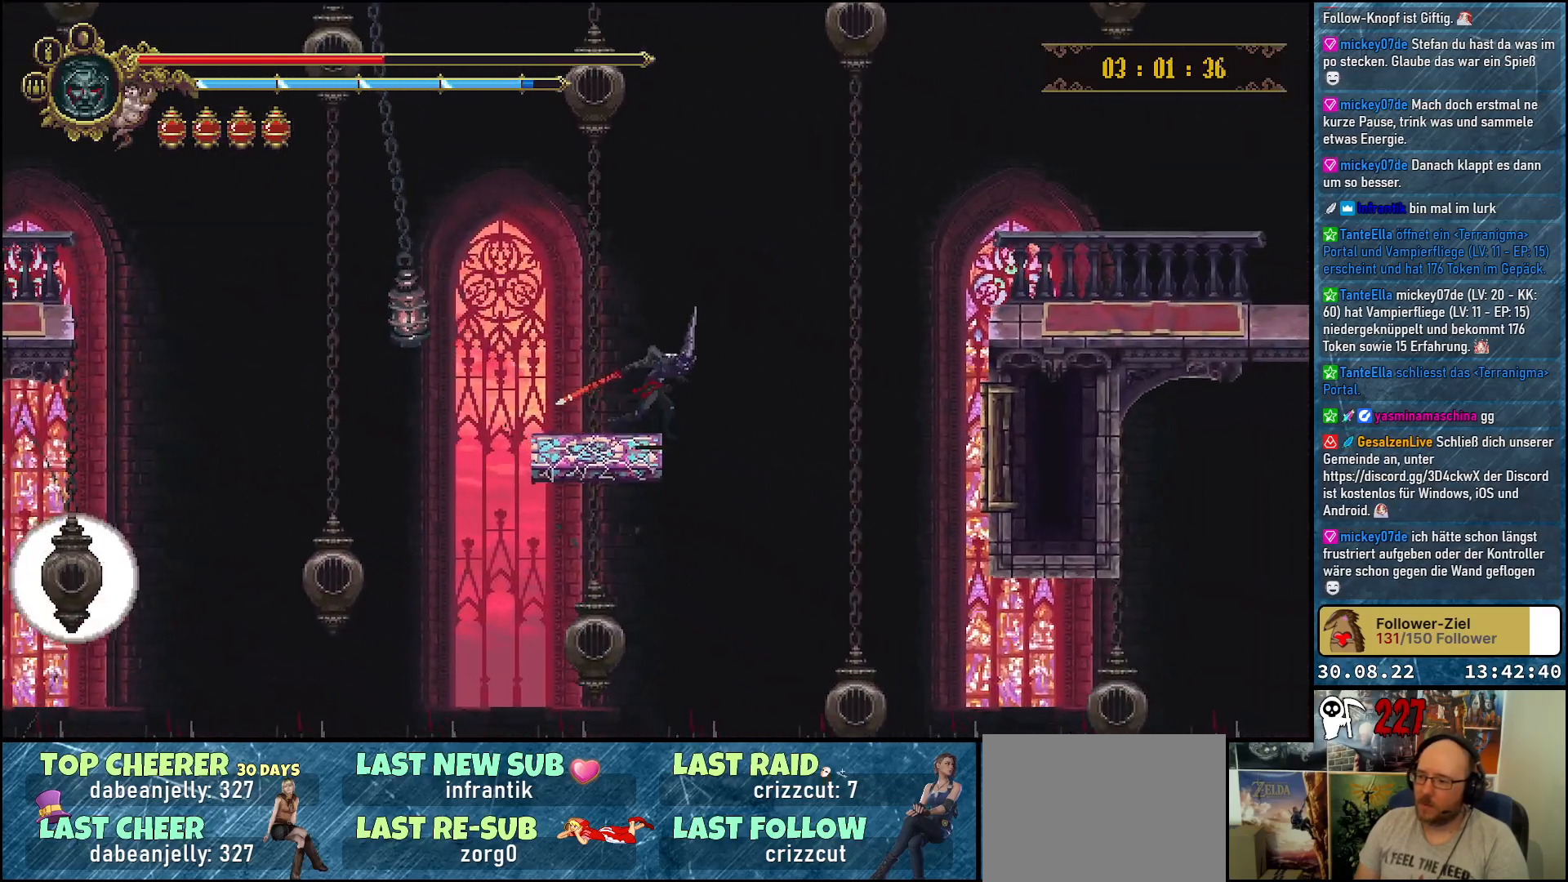
{"buttons": ["A", "DPAD_RIGHT"], "left_stick": "center", "right_stick": "center", "events": []}
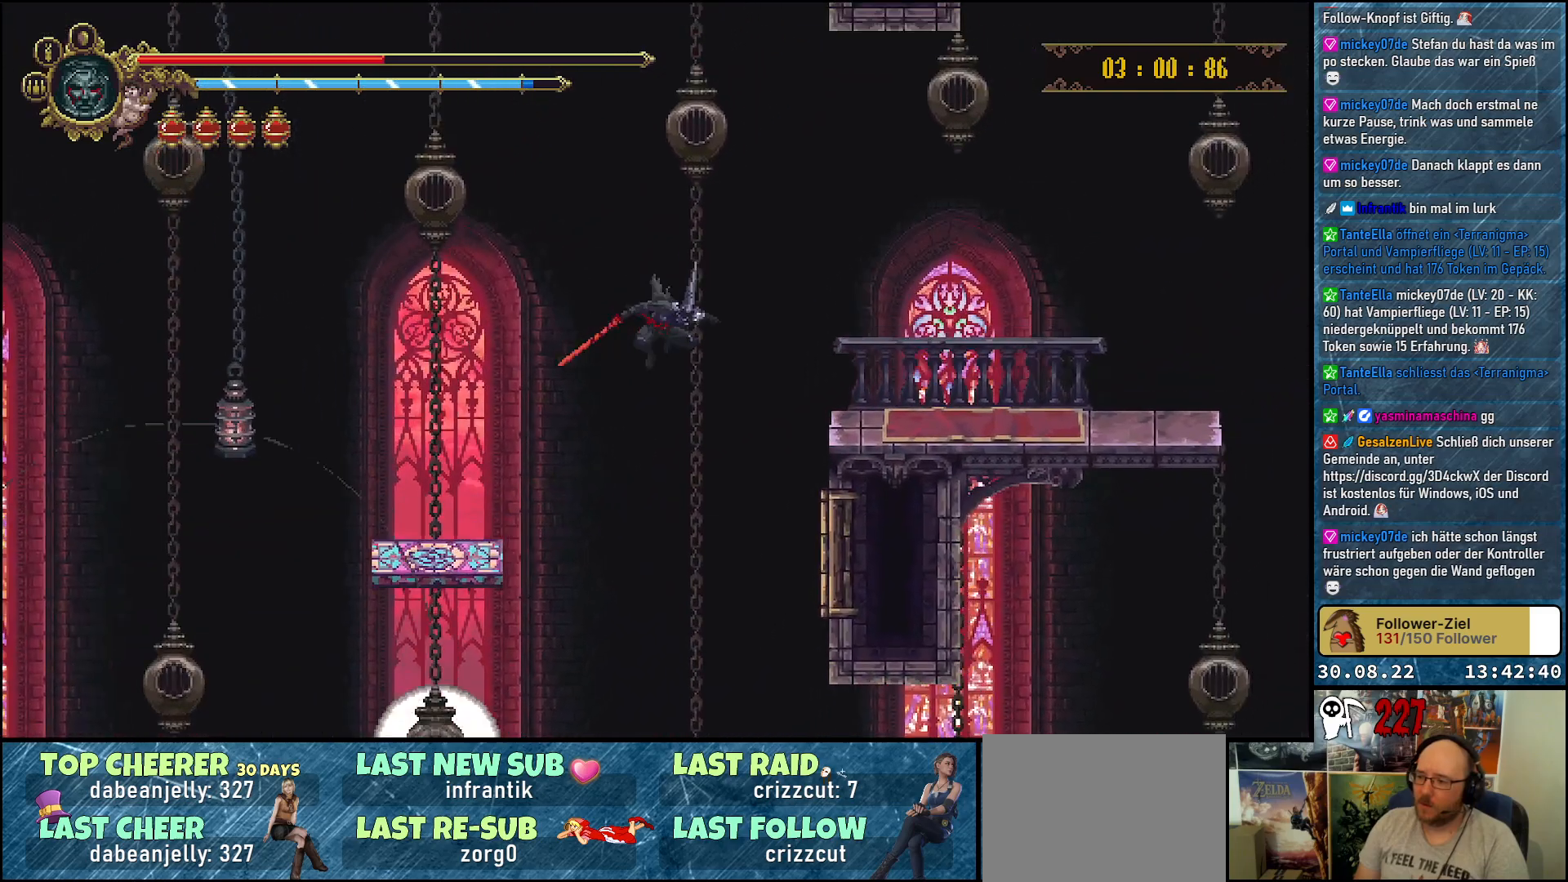
{"buttons": ["A", "X", "DPAD_UP", "DPAD_RIGHT"], "left_stick": "center", "right_stick": "center", "events": [[383, "DPAD_UP", "down"], [383, "X", "down"]]}
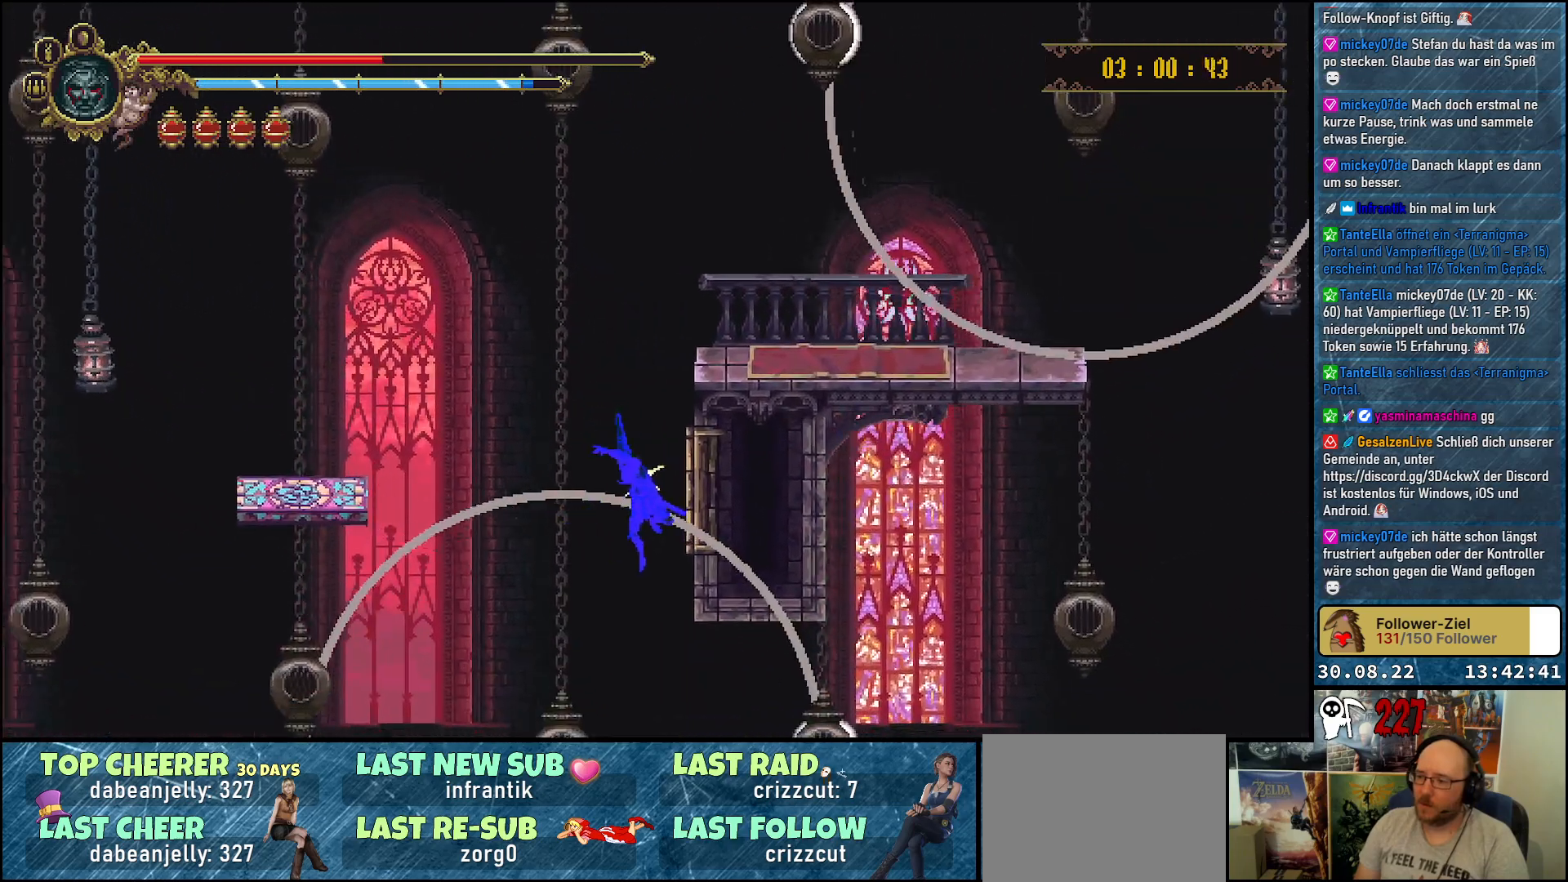
{"buttons": ["A", "DPAD_RIGHT"], "left_stick": "center", "right_stick": "center", "events": [[67, "X", "up"], [483, "DPAD_UP", "up"]]}
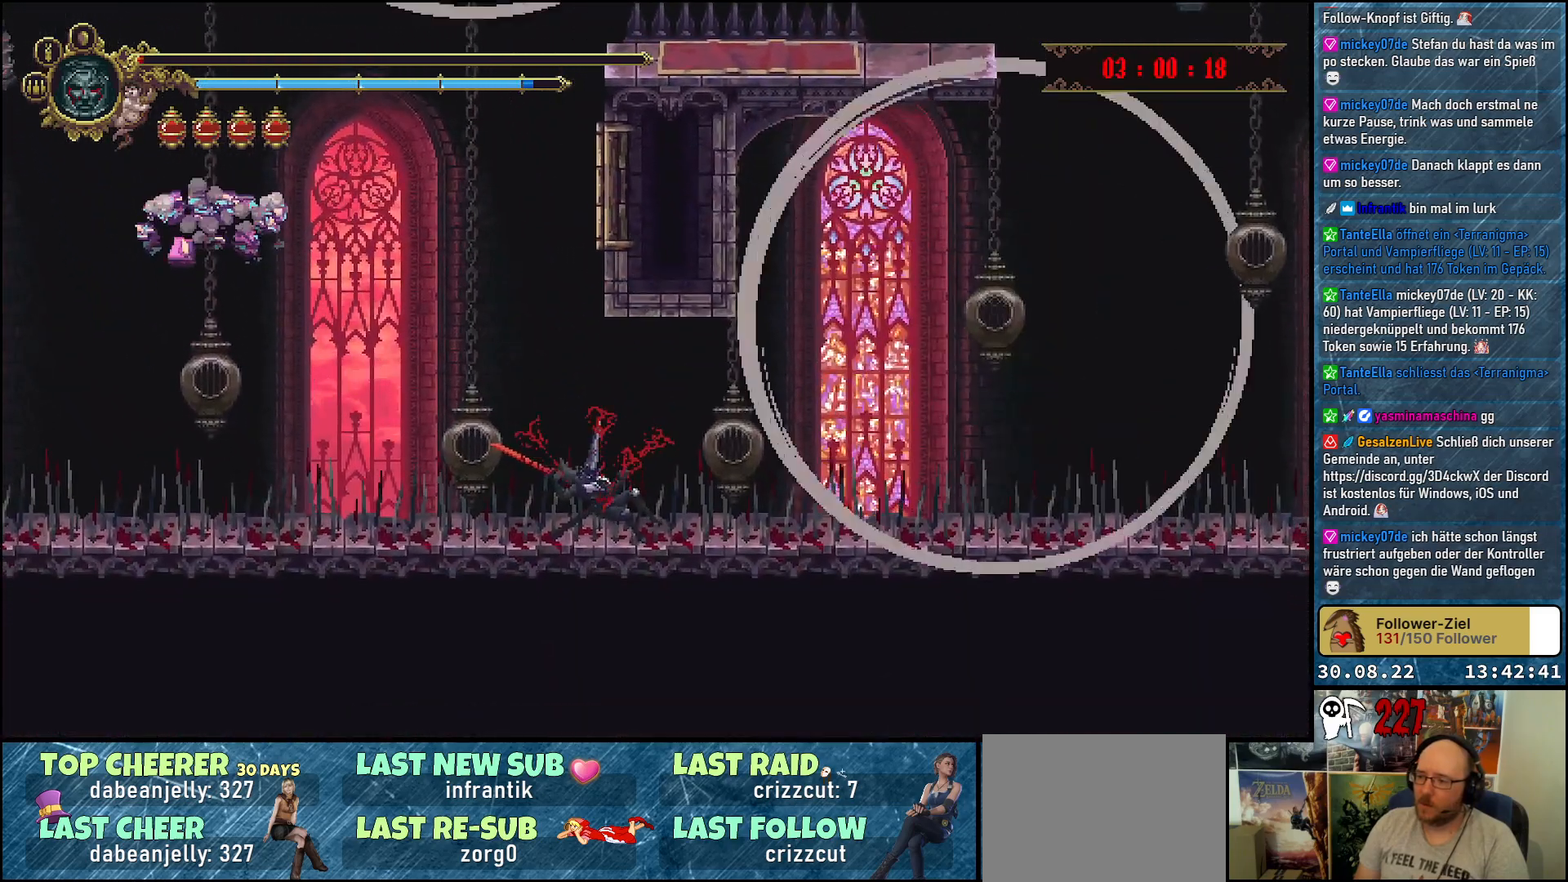
{"buttons": [], "left_stick": "center", "right_stick": "center", "events": [[17, "A", "up"], [17, "DPAD_RIGHT", "up"]]}
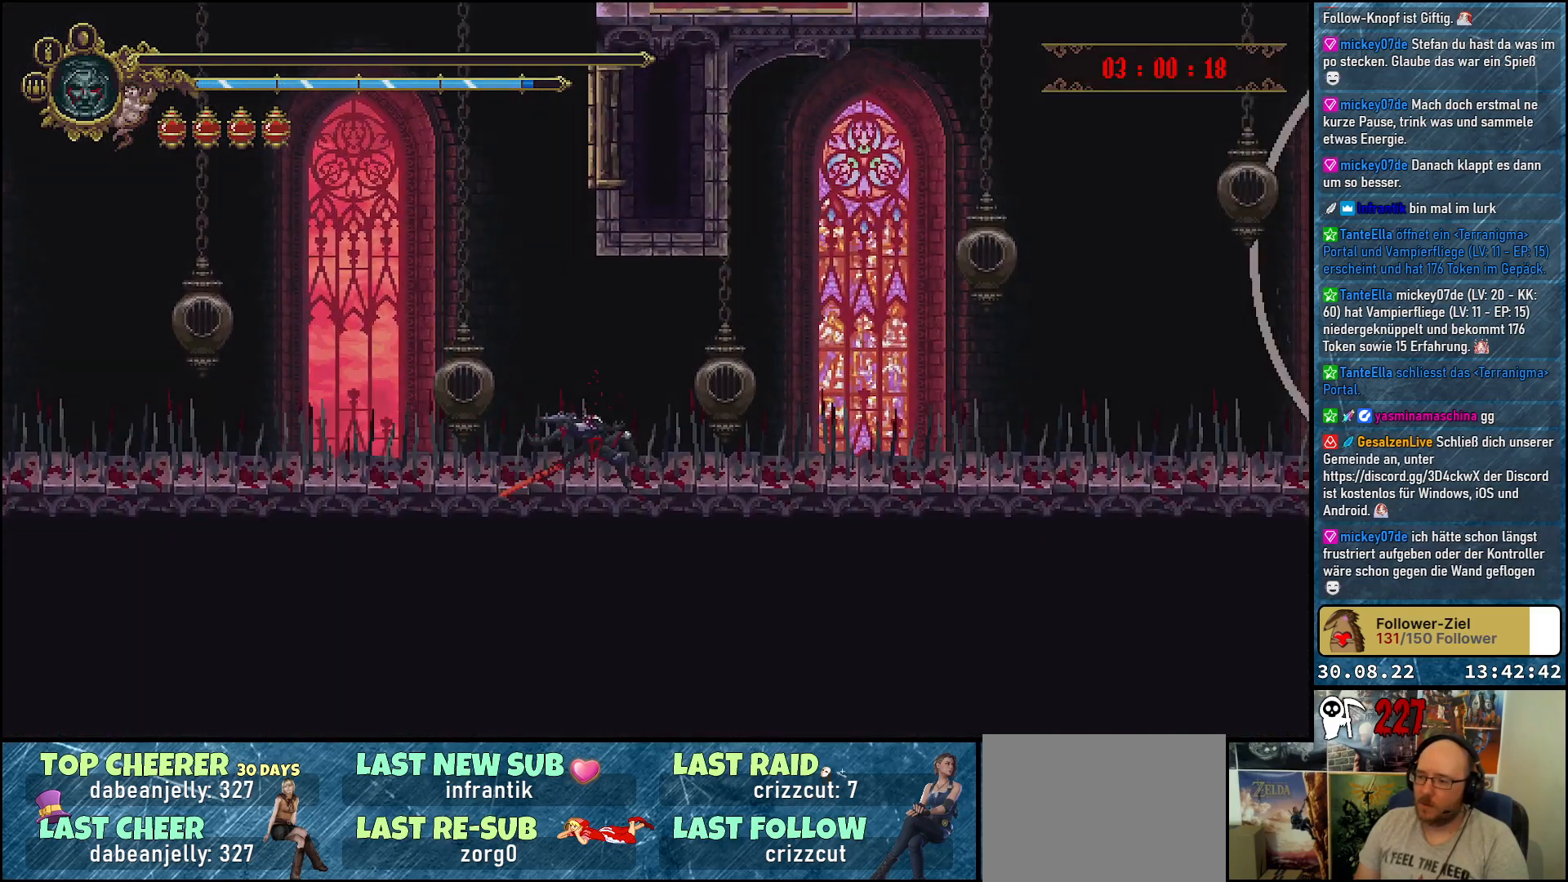
{"buttons": [], "left_stick": "center", "right_stick": "center", "events": []}